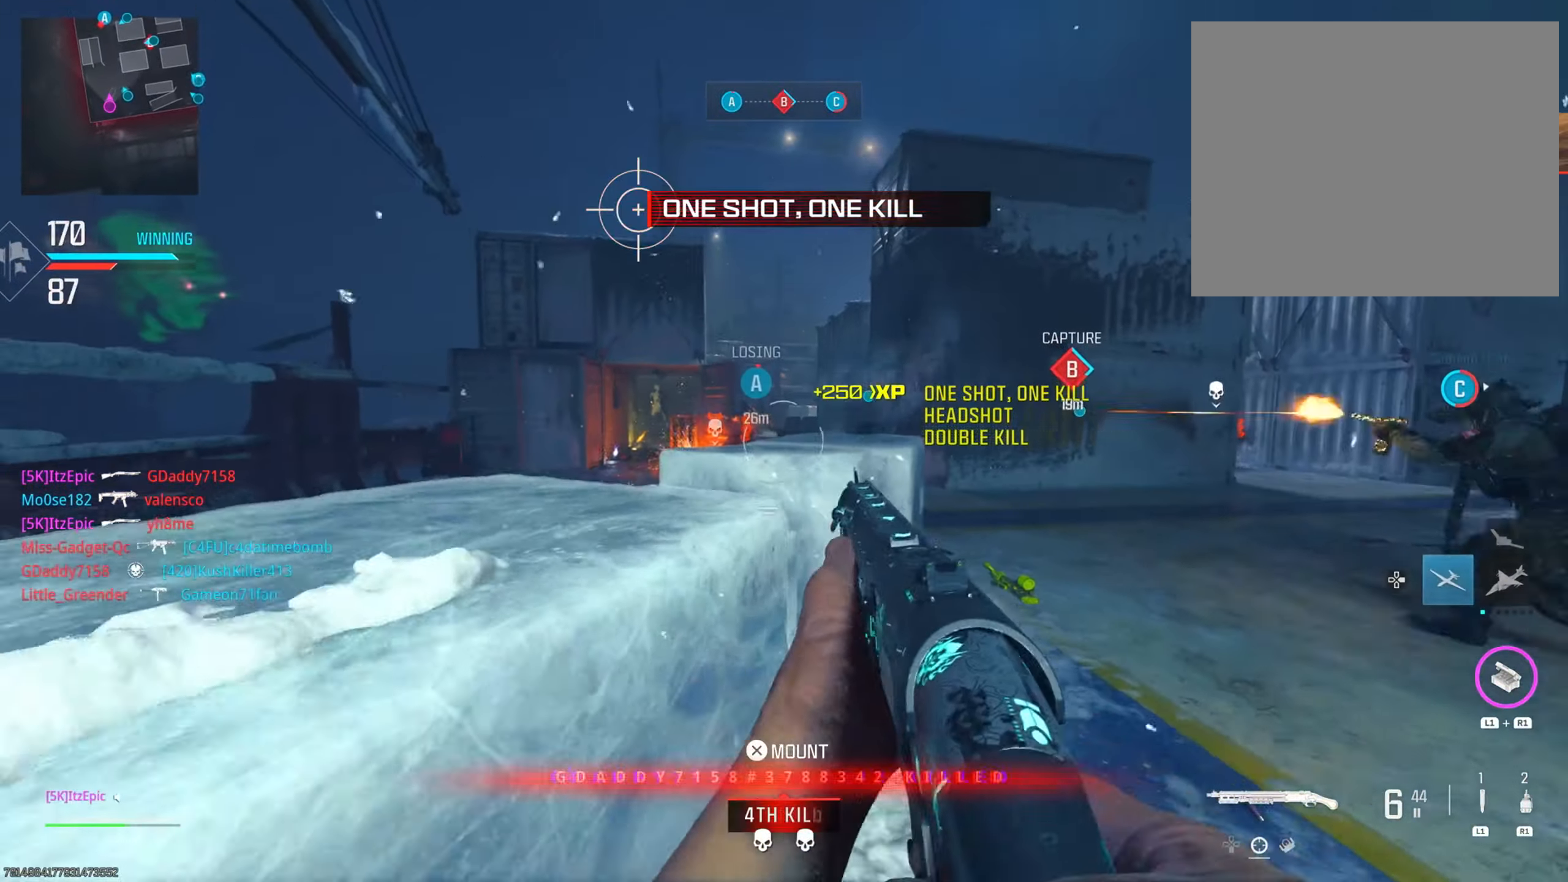
Gameplay with a controller (PlayStation layout); each line is a JSON object with the inputs held at the frame after it. "events" lists button and stick changes between this image and that frame as [ms after this image, input, new state], when the widget could be followed in between. Not read: TOUCHPAD.
{"buttons": [], "left_stick": "left", "right_stick": "center", "events": [[117, "right_stick", "up"], [284, "L2", "up"], [384, "right_stick", "center"], [417, "left_stick", "left"]]}
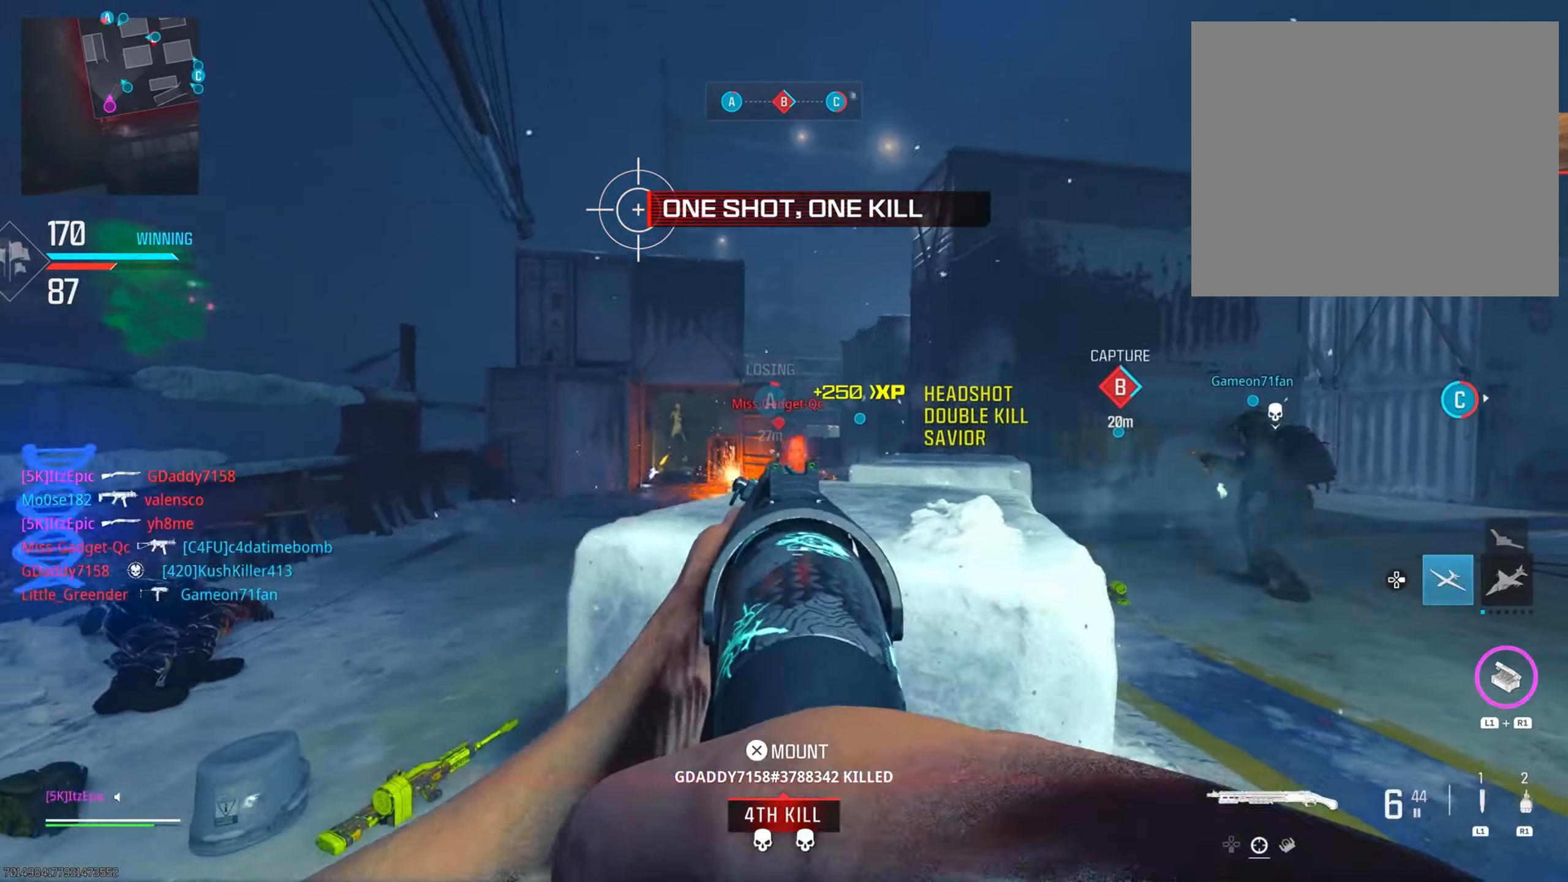
{"buttons": [], "left_stick": "up-left", "right_stick": "center", "events": [[50, "SQUARE", "down"], [50, "left_stick", "up-left"], [167, "SQUARE", "up"]]}
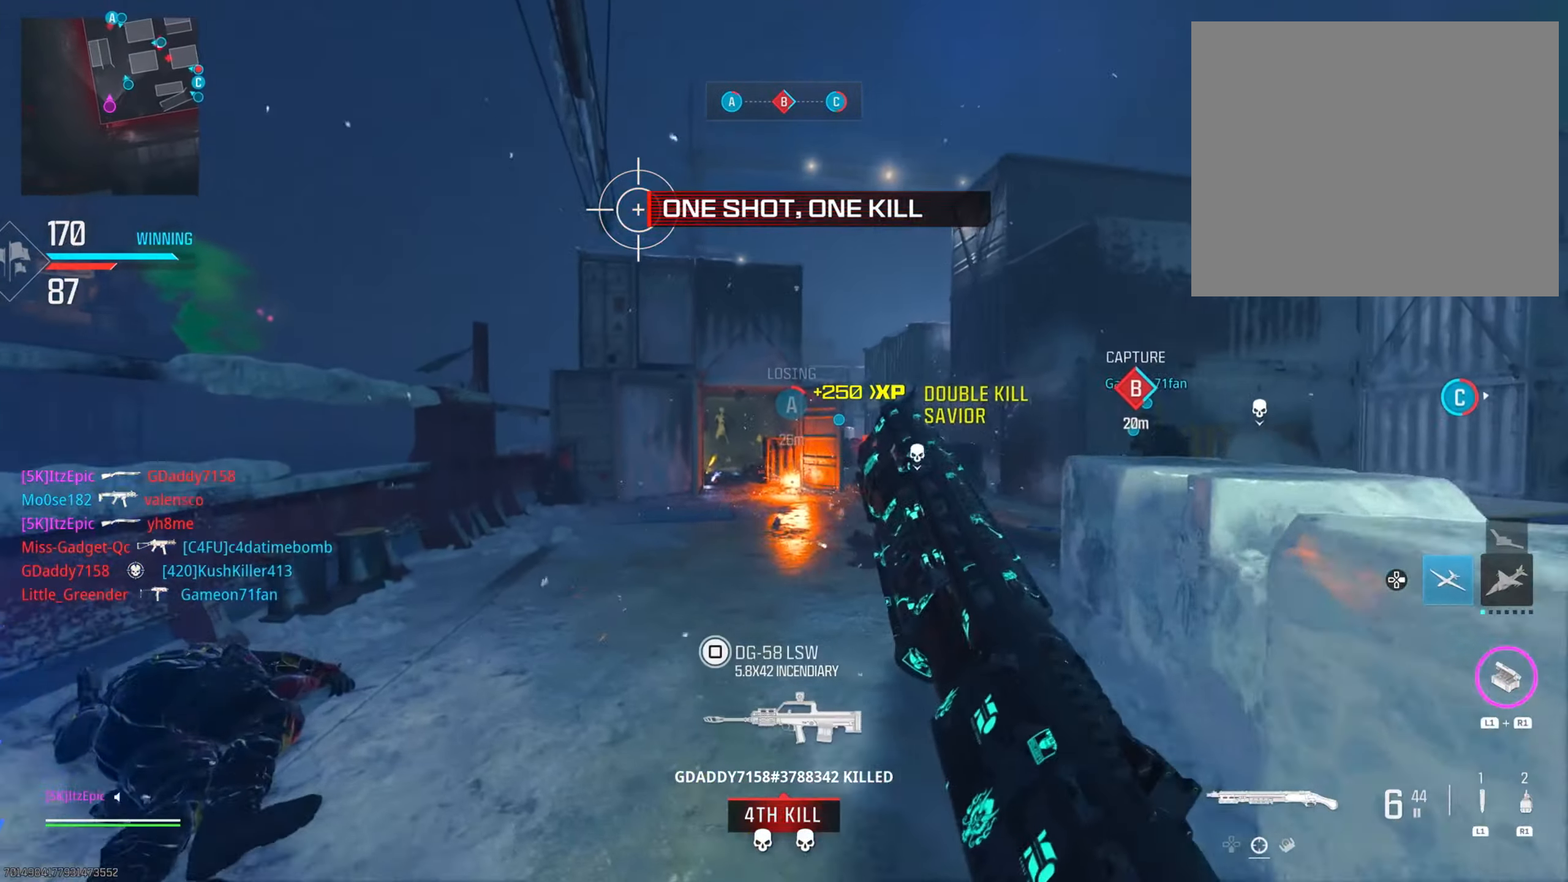
{"buttons": [], "left_stick": "left", "right_stick": "center", "events": [[84, "left_stick", "up"], [84, "right_stick", "down-right"], [284, "right_stick", "center"], [300, "left_stick", "up-left"], [401, "left_stick", "left"]]}
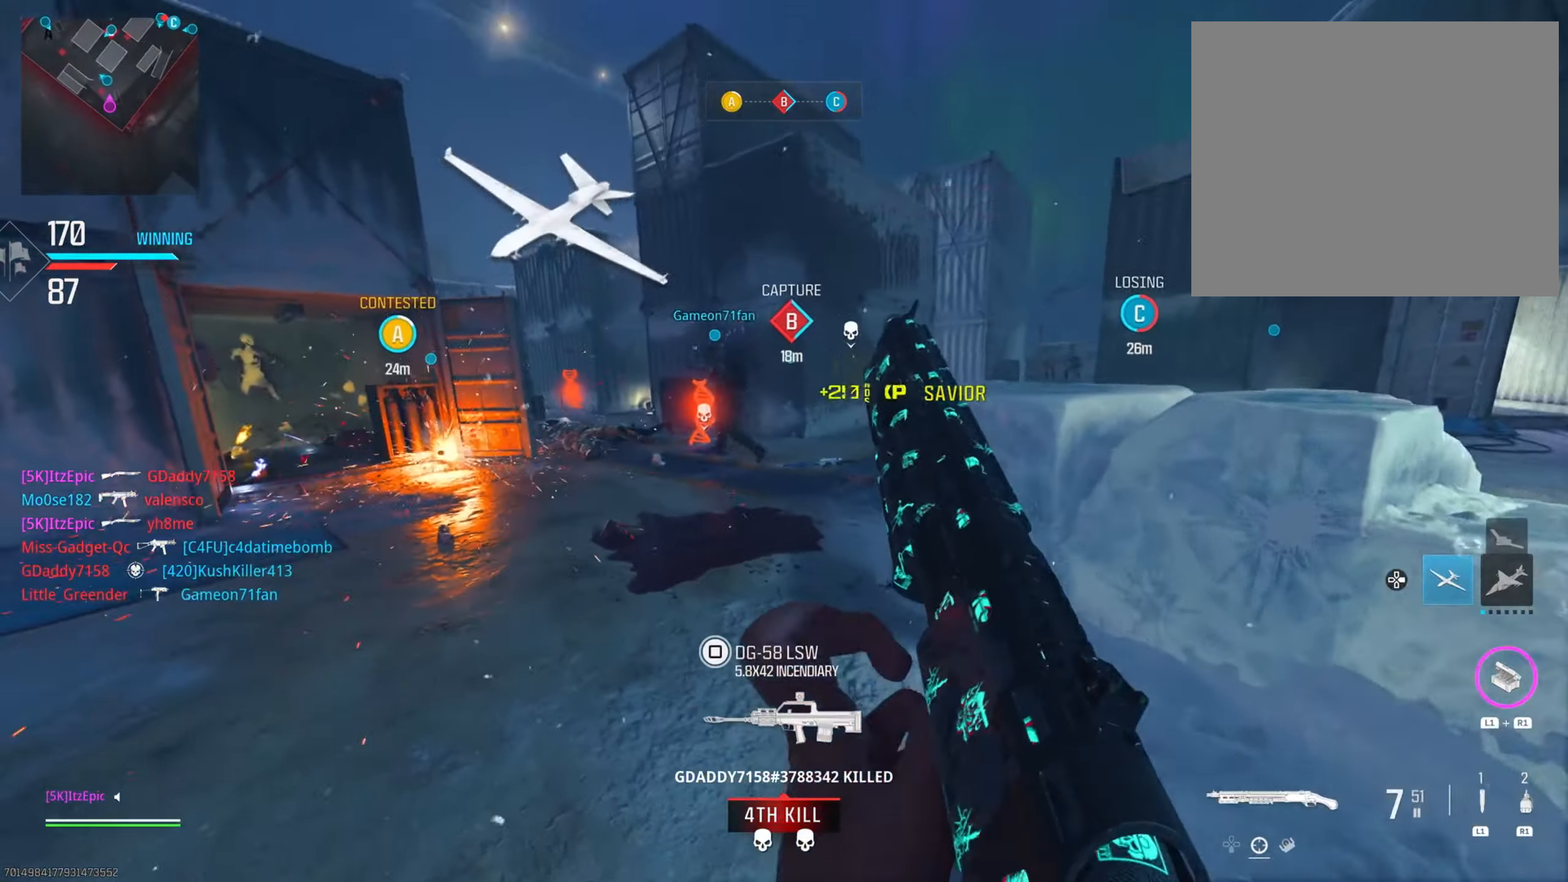
{"buttons": [], "left_stick": "up", "right_stick": "center", "events": [[167, "left_stick", "up"], [250, "left_stick", "up-right"], [450, "left_stick", "up"]]}
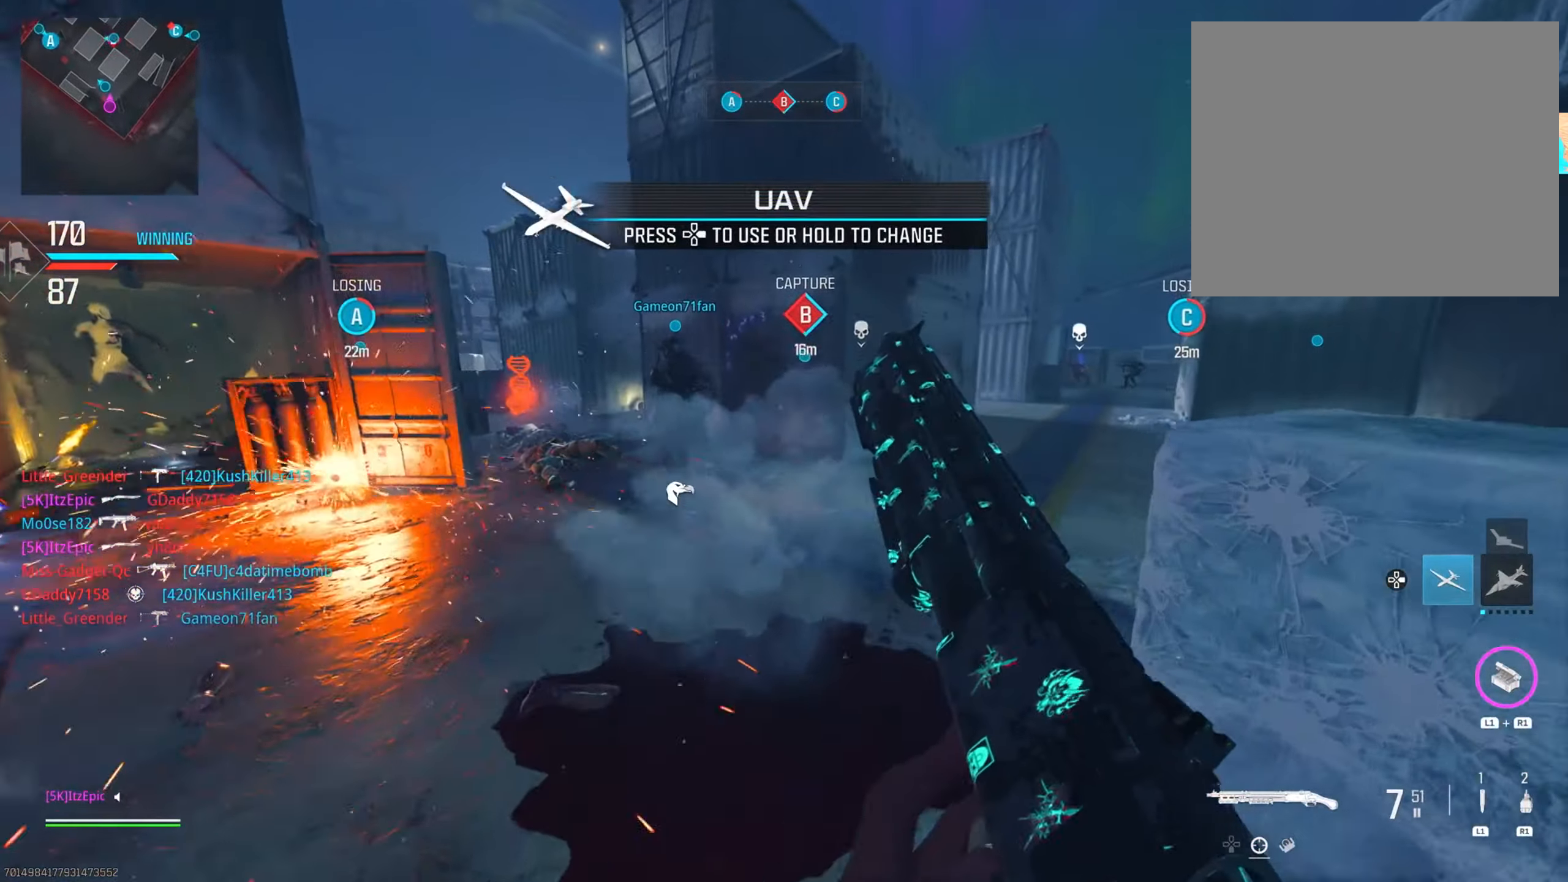
{"buttons": [], "left_stick": "up", "right_stick": "left", "events": [[167, "right_stick", "right"], [234, "L3", "down"], [417, "L3", "up"], [451, "right_stick", "left"]]}
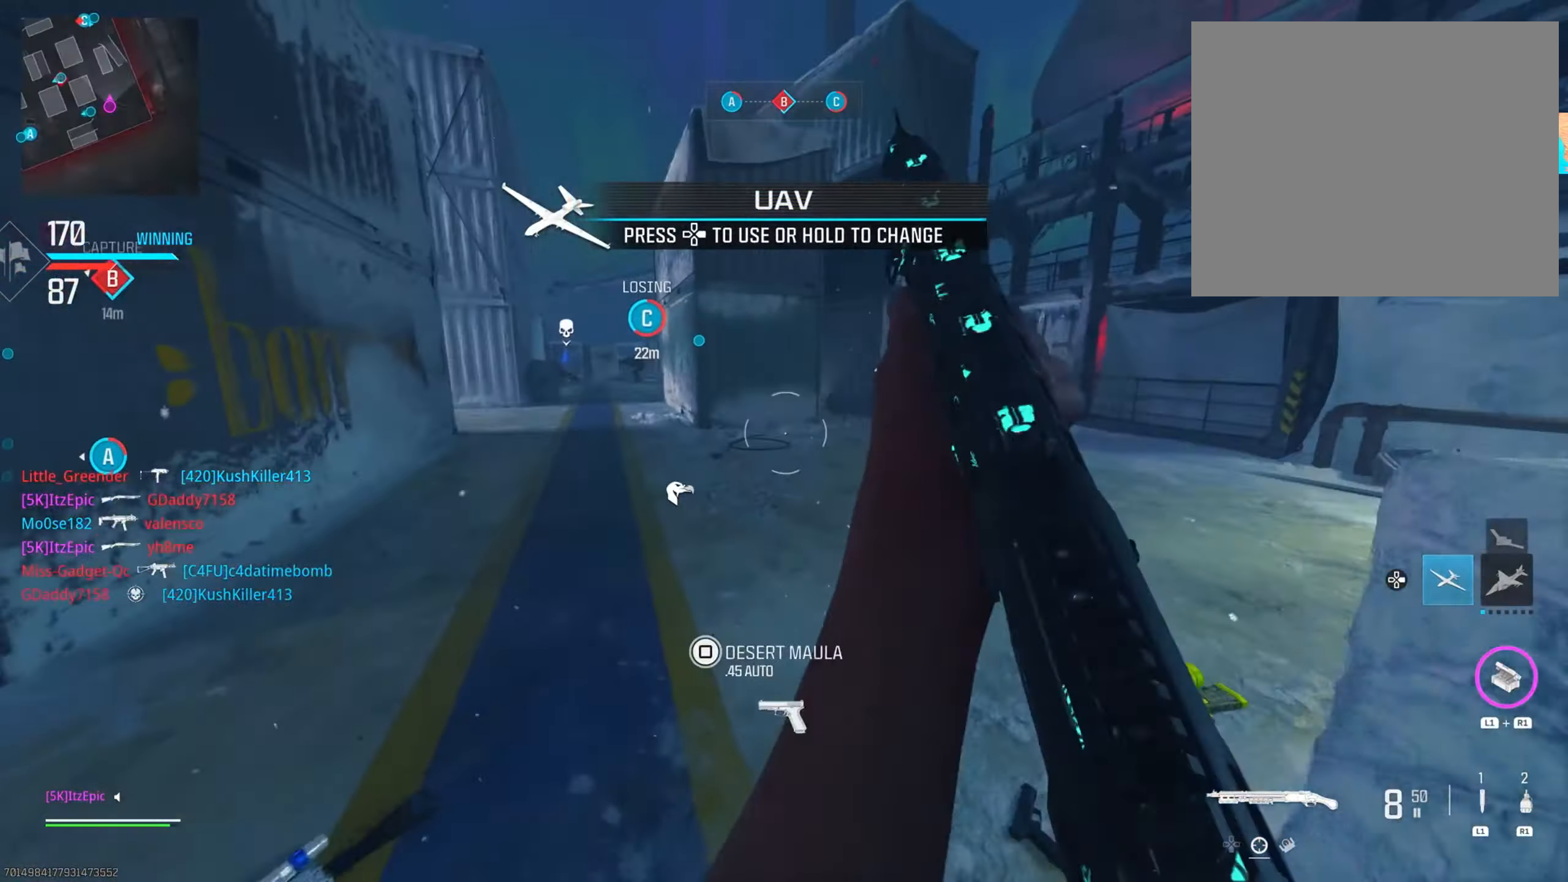
{"buttons": ["CIRCLE", "R3", "DPAD_RIGHT"], "left_stick": "up", "right_stick": "center", "events": [[50, "CIRCLE", "down"], [183, "right_stick", "right"], [217, "CIRCLE", "up"], [283, "right_stick", "center"], [367, "R3", "down"], [383, "CIRCLE", "down"], [467, "DPAD_RIGHT", "down"]]}
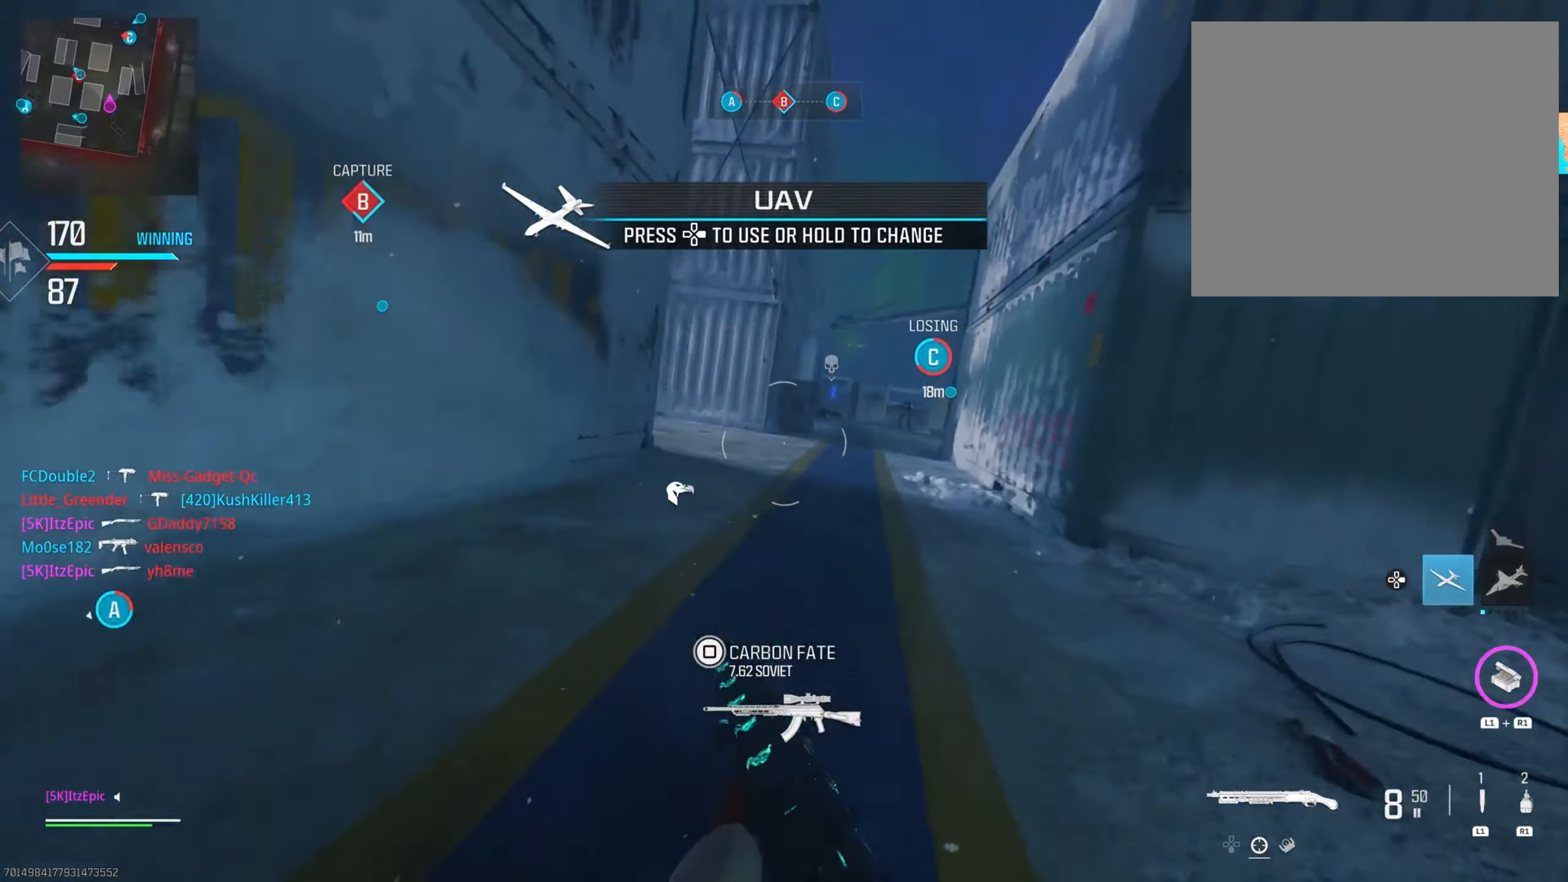
{"buttons": ["CIRCLE"], "left_stick": "up", "right_stick": "left", "events": [[34, "CIRCLE", "up"], [34, "R3", "up"], [117, "DPAD_RIGHT", "up"], [401, "right_stick", "left"], [501, "CIRCLE", "down"]]}
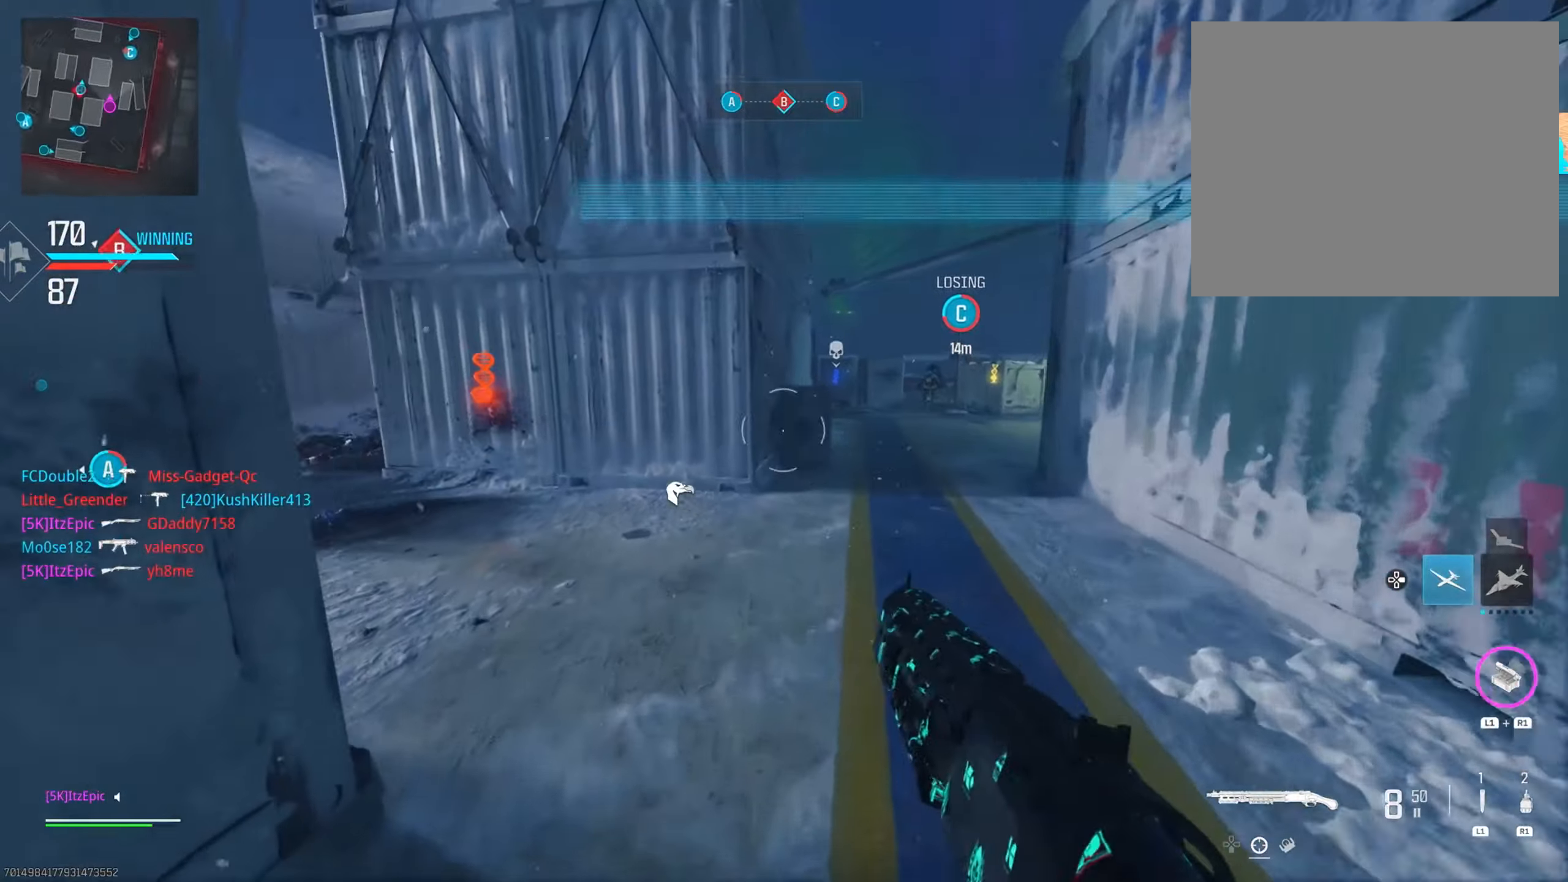
{"buttons": ["CIRCLE", "R3"], "left_stick": "up-right", "right_stick": "right", "events": [[150, "CIRCLE", "up"], [267, "right_stick", "right"], [317, "left_stick", "up-right"], [384, "CIRCLE", "down"], [450, "R3", "down"]]}
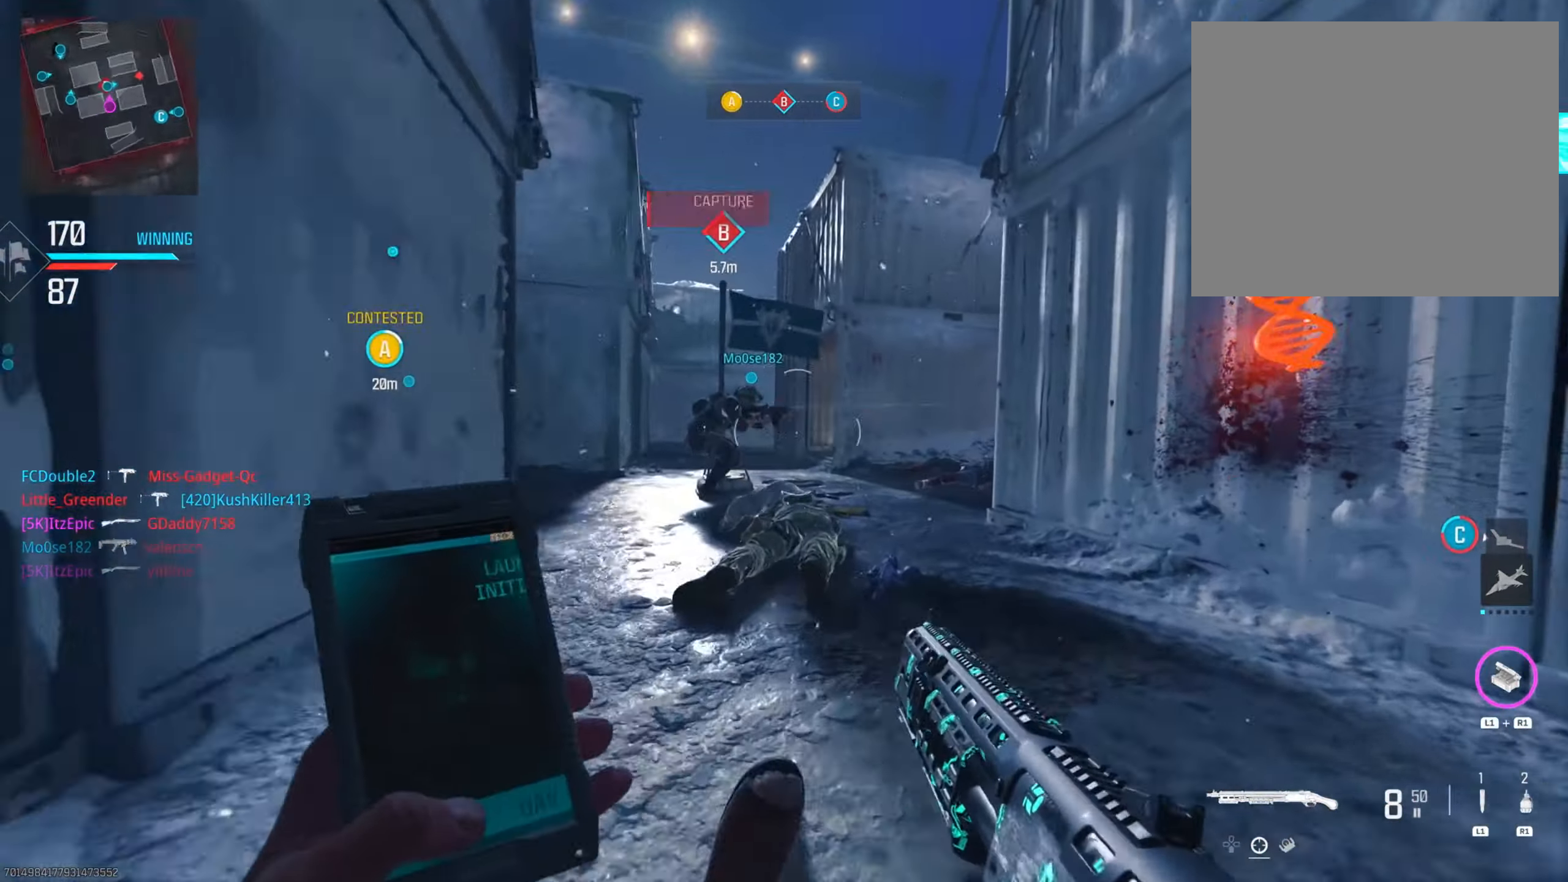
{"buttons": [], "left_stick": "up", "right_stick": "center", "events": [[84, "R3", "up"], [101, "CIRCLE", "up"], [151, "right_stick", "center"], [334, "left_stick", "up"]]}
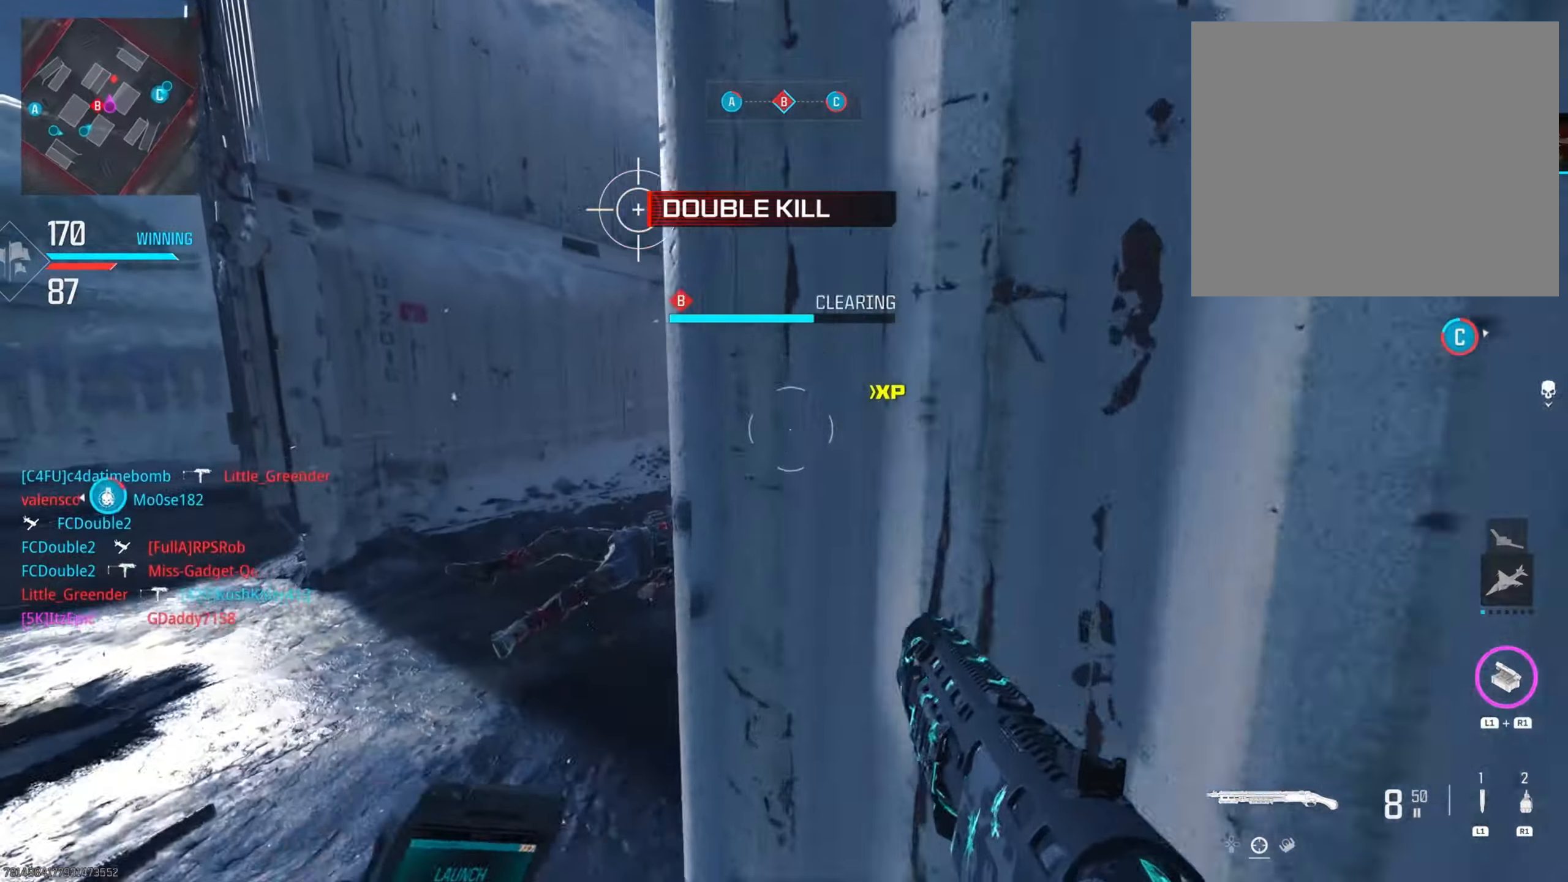
{"buttons": ["L2"], "left_stick": "up", "right_stick": "left", "events": [[83, "right_stick", "right"], [300, "CIRCLE", "down"], [317, "right_stick", "center"], [417, "CIRCLE", "up"], [450, "L2", "down"], [450, "right_stick", "left"]]}
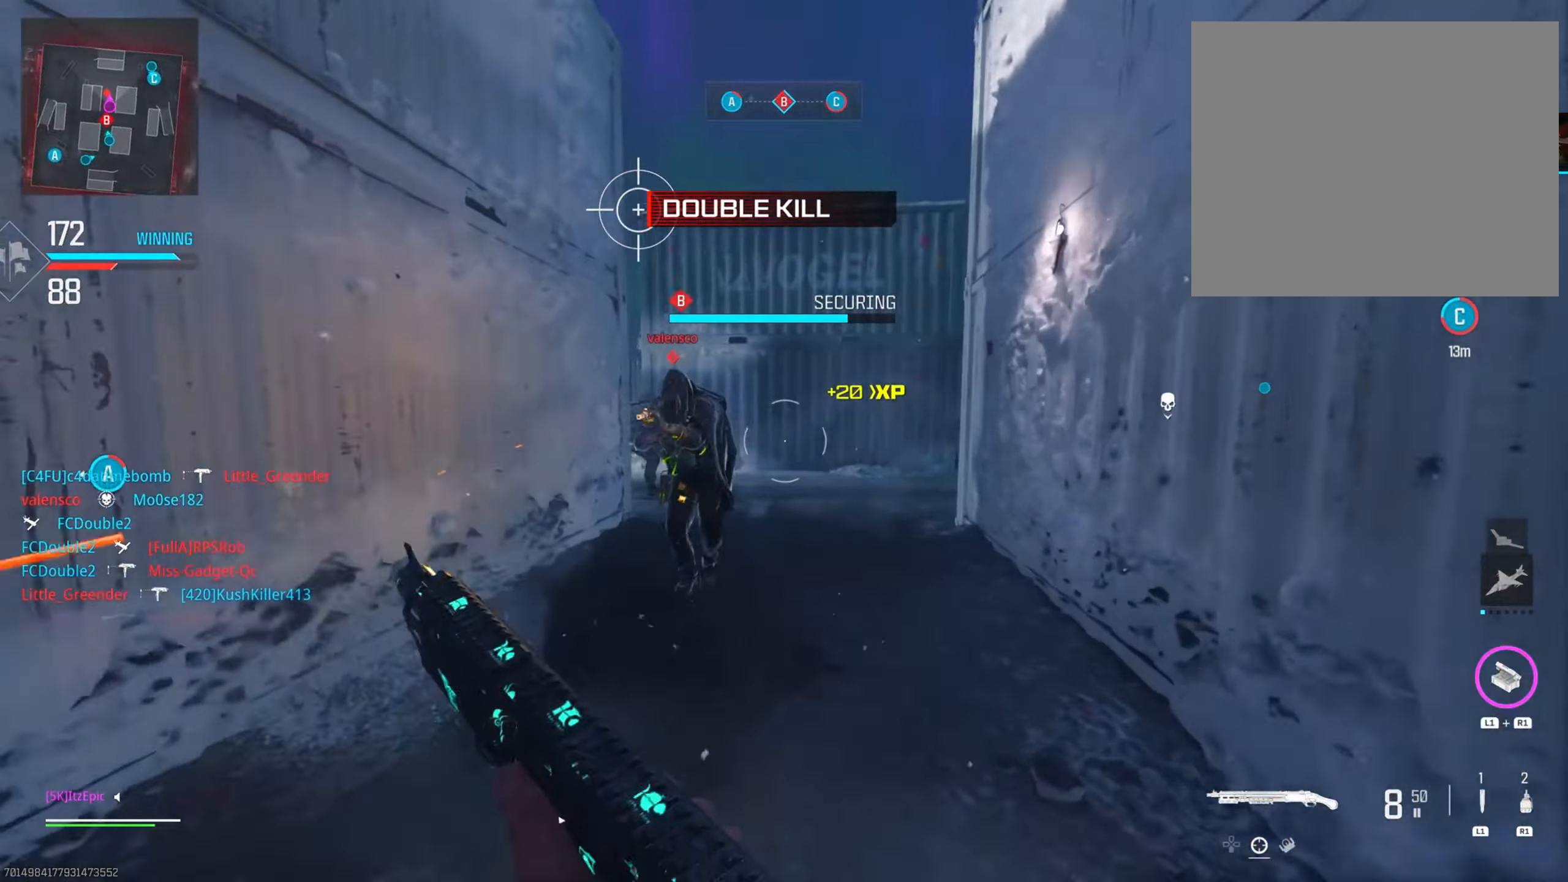
{"buttons": ["R3"], "left_stick": "down-right", "right_stick": "center", "events": [[50, "left_stick", "left"], [101, "left_stick", "down-left"], [134, "R2", "down"], [184, "right_stick", "right"], [284, "left_stick", "down-right"], [301, "R2", "up"], [367, "R3", "down"], [418, "L2", "up"], [434, "right_stick", "center"]]}
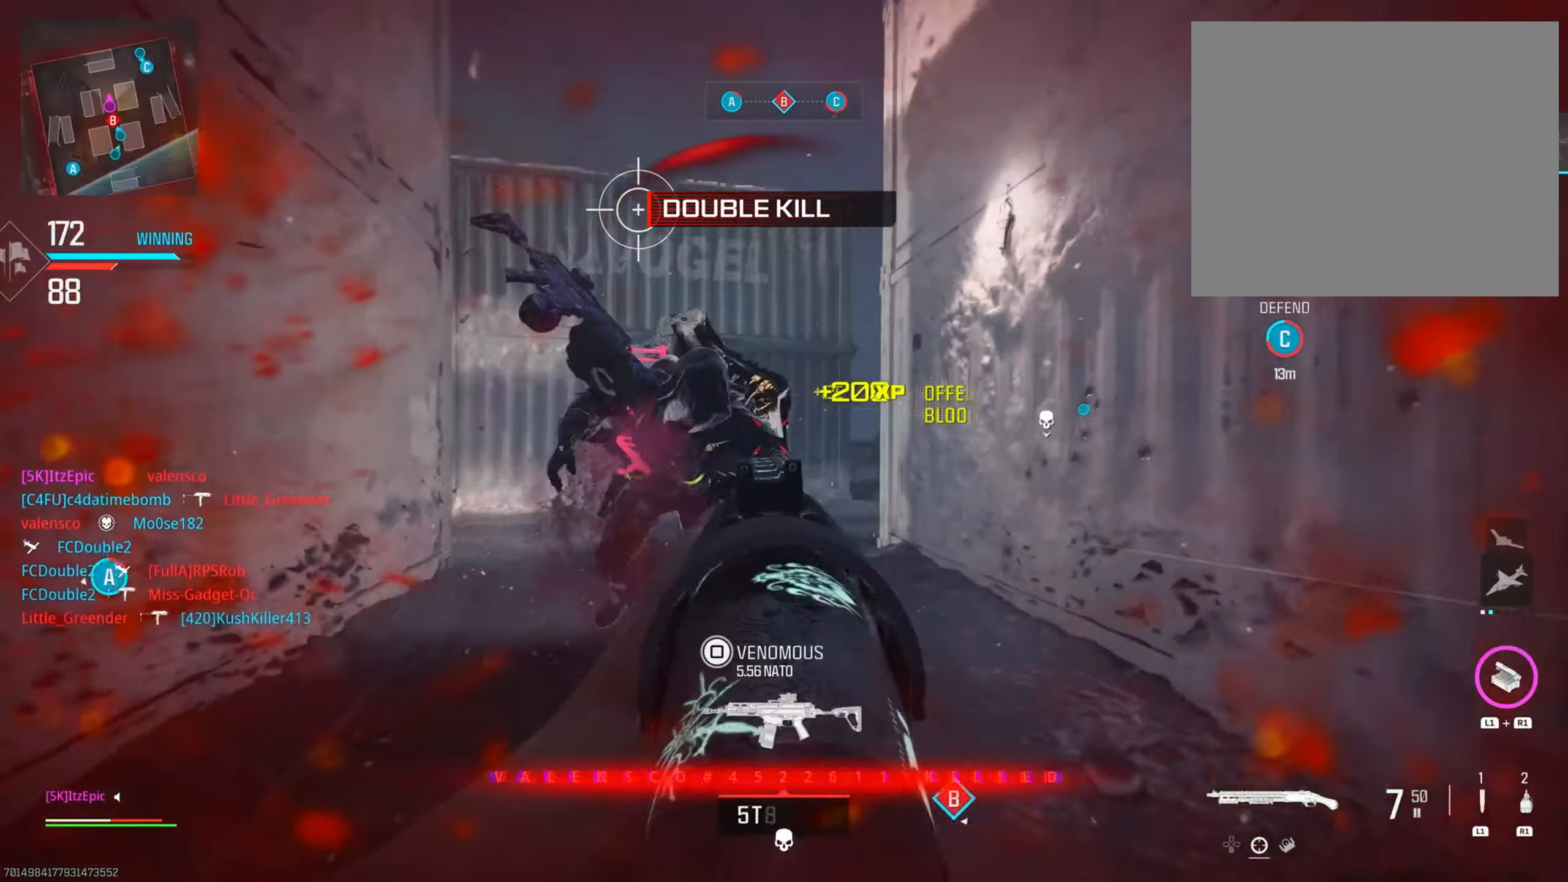
{"buttons": ["L2"], "left_stick": "up", "right_stick": "center", "events": [[33, "R3", "up"], [67, "right_stick", "left"], [100, "left_stick", "right"], [150, "L2", "down"], [467, "right_stick", "center"], [500, "left_stick", "up"]]}
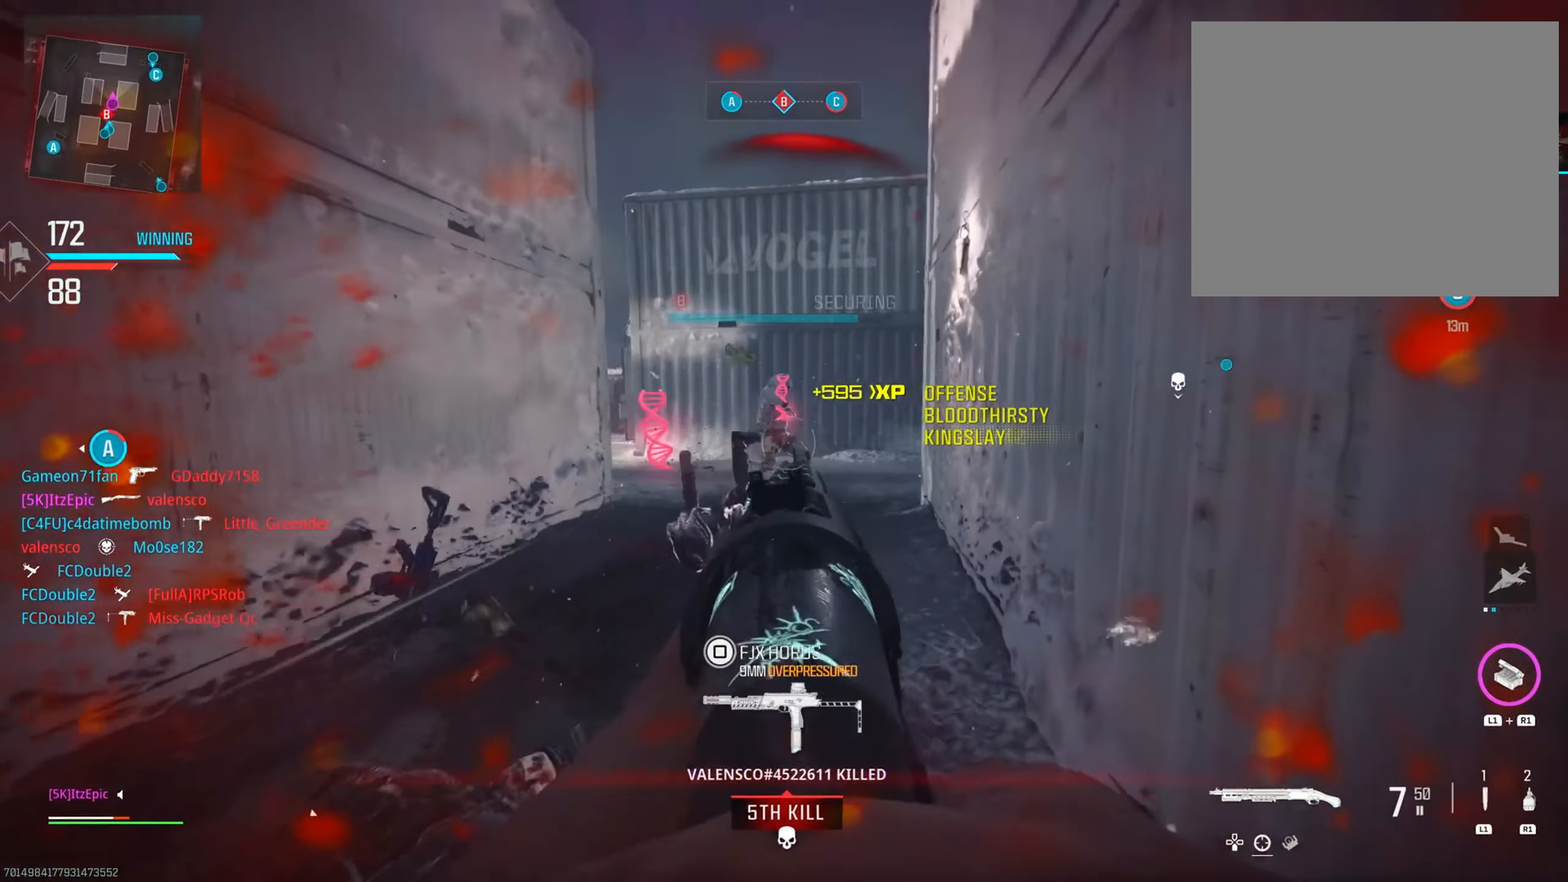
{"buttons": [], "left_stick": "up", "right_stick": "right", "events": [[17, "L2", "up"], [67, "L2", "down"], [101, "R2", "down"], [167, "right_stick", "up-left"], [251, "R2", "up"], [251, "left_stick", "left"], [367, "L2", "up"], [451, "right_stick", "right"], [468, "left_stick", "up"]]}
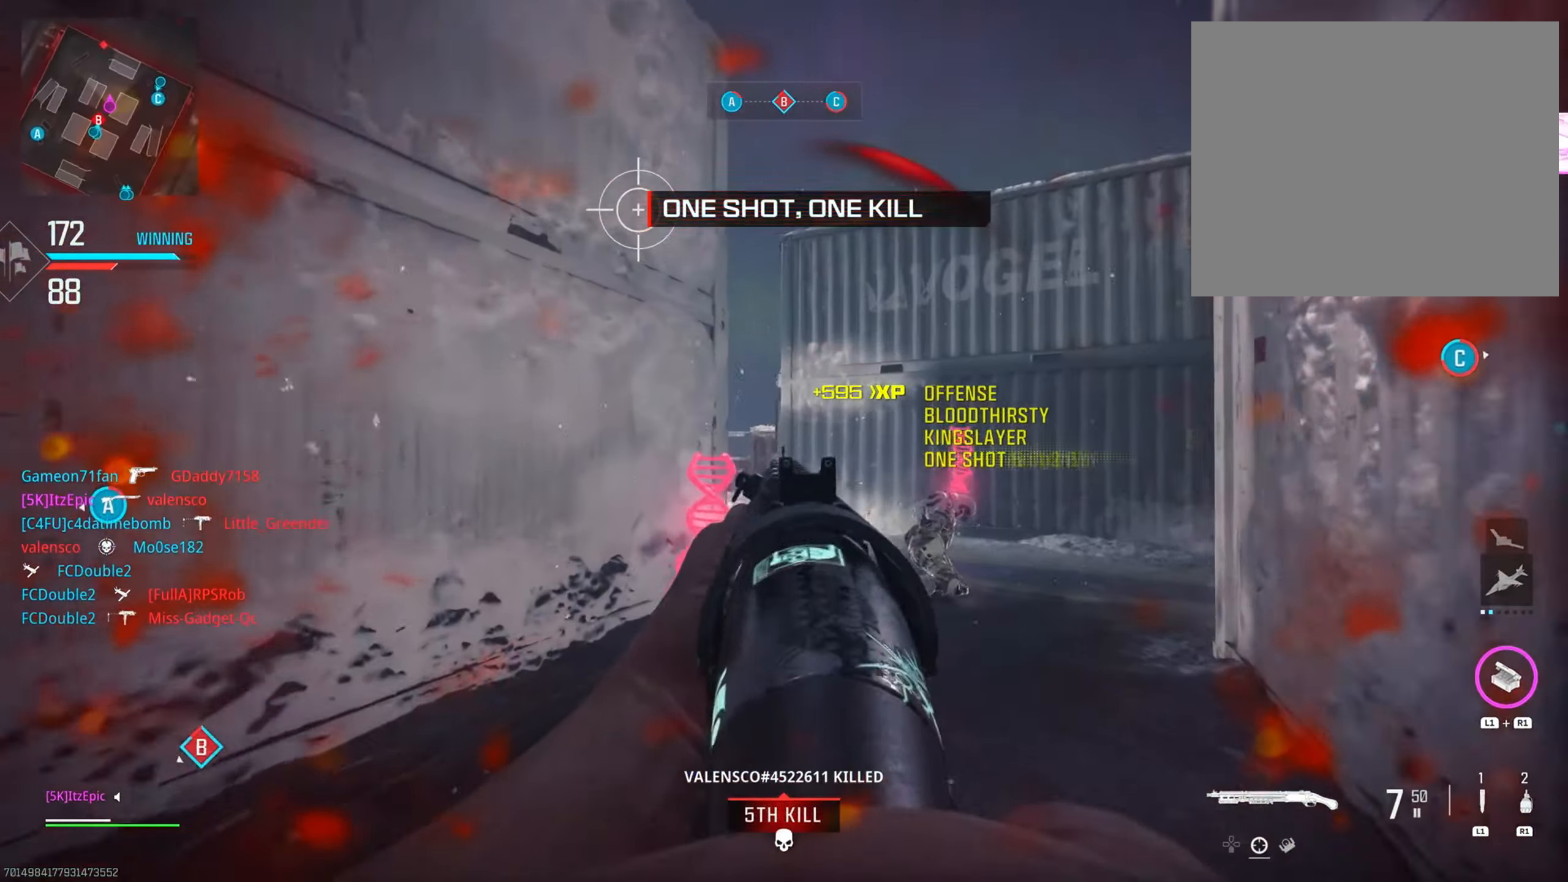
{"buttons": [], "left_stick": "up", "right_stick": "right", "events": [[250, "right_stick", "center"], [334, "CIRCLE", "down"], [334, "right_stick", "right"], [467, "CIRCLE", "up"]]}
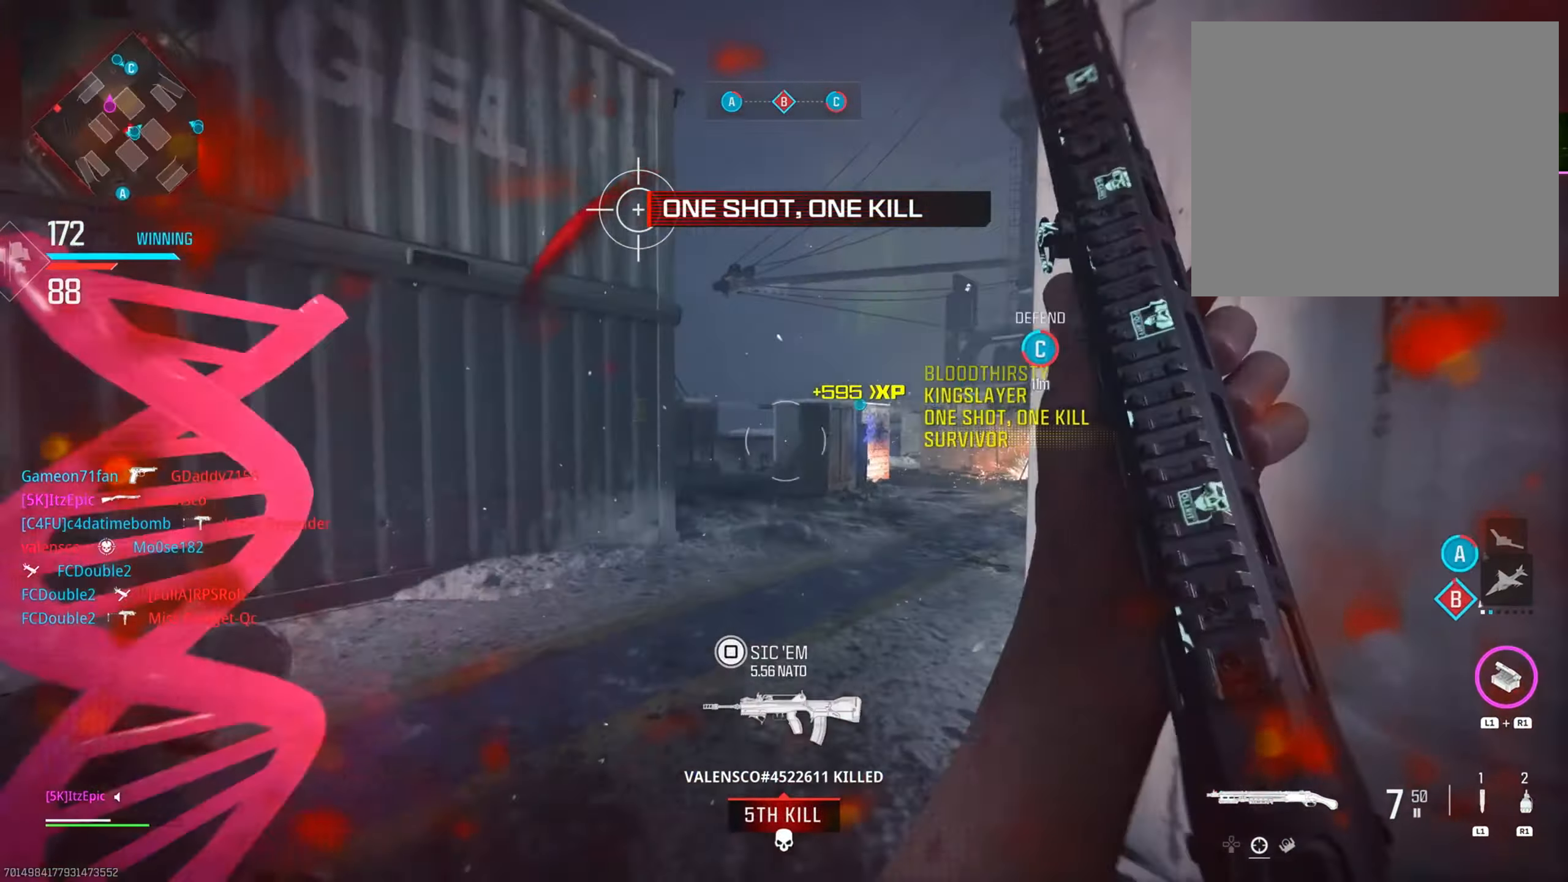
{"buttons": [], "left_stick": "up", "right_stick": "left", "events": [[134, "right_stick", "center"], [367, "R3", "down"], [484, "R3", "up"], [484, "right_stick", "left"]]}
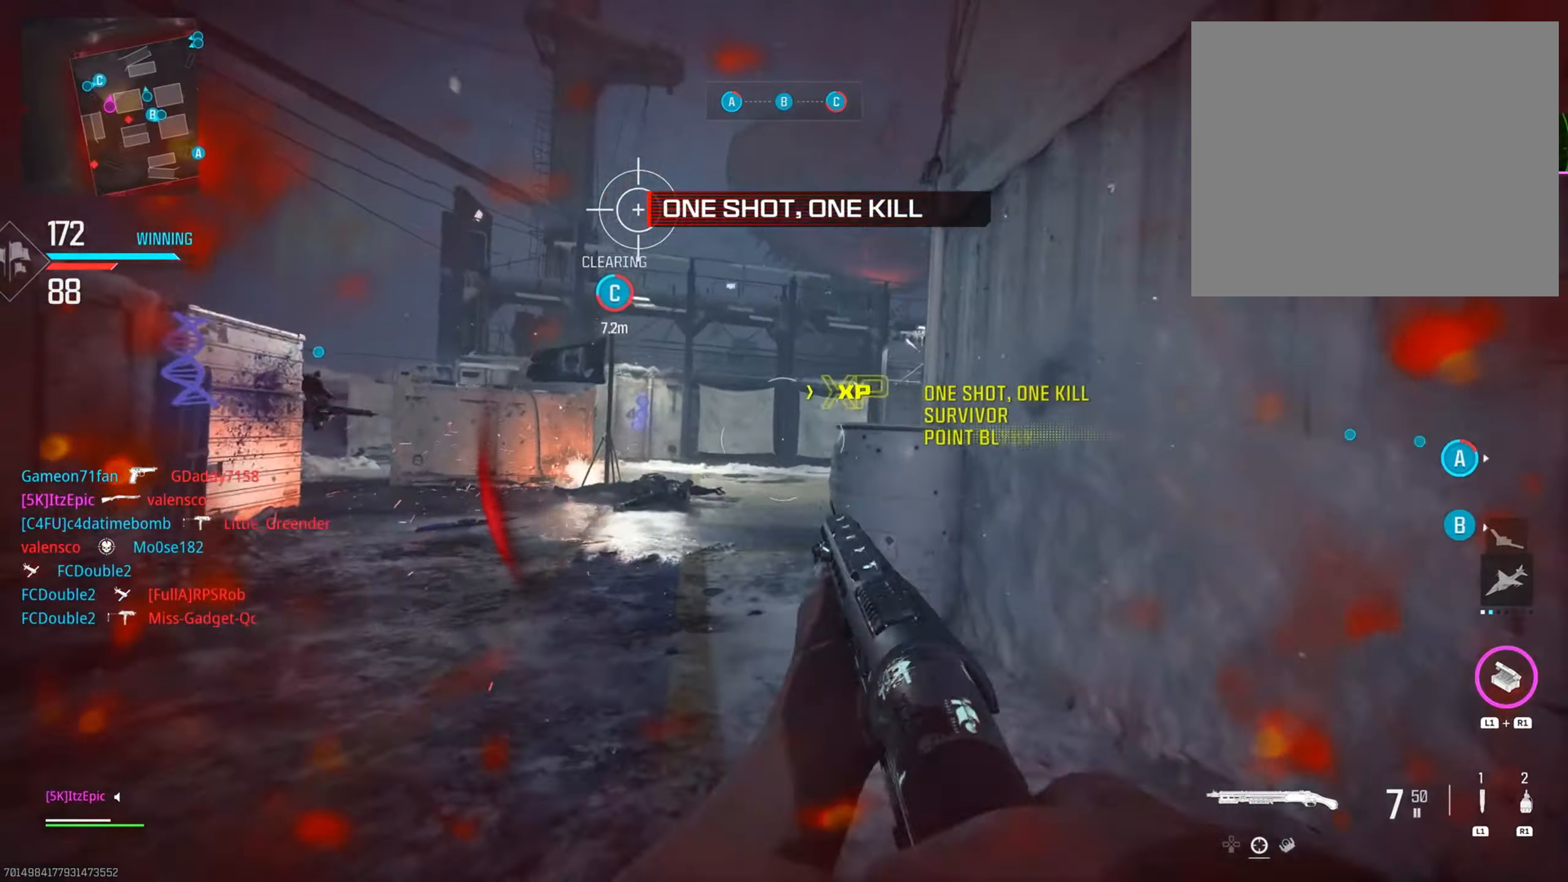
{"buttons": ["L2"], "left_stick": "up-left", "right_stick": "right", "events": [[50, "left_stick", "up-left"], [350, "right_stick", "right"], [417, "L2", "down"]]}
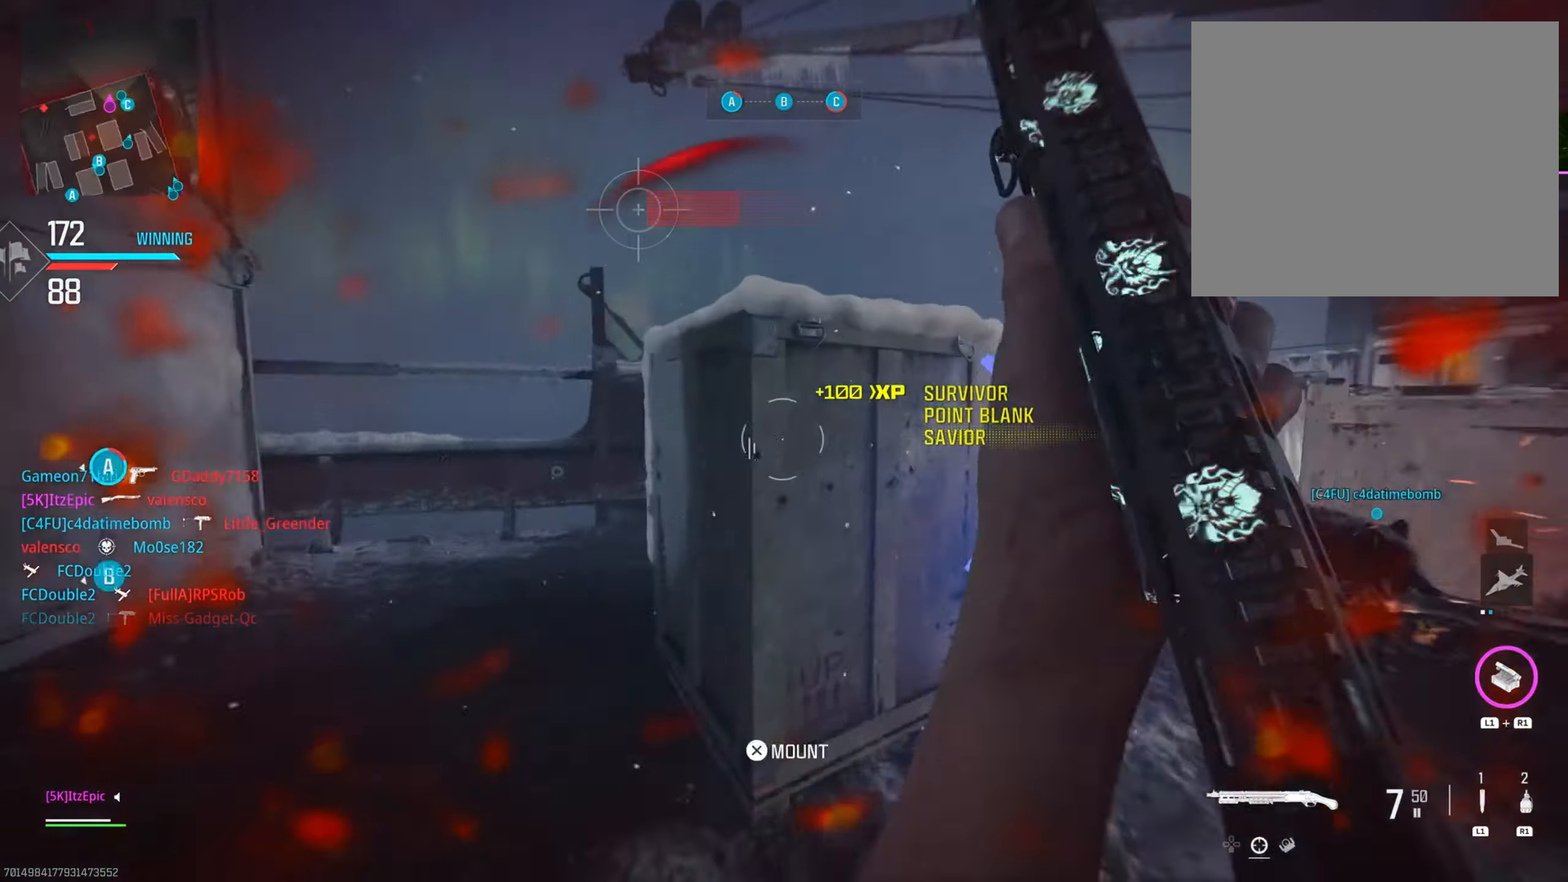
{"buttons": [], "left_stick": "down", "right_stick": "center", "events": [[16, "left_stick", "left"], [100, "right_stick", "down-right"], [150, "L2", "up"], [250, "left_stick", "down-left"], [400, "left_stick", "down"], [400, "right_stick", "center"]]}
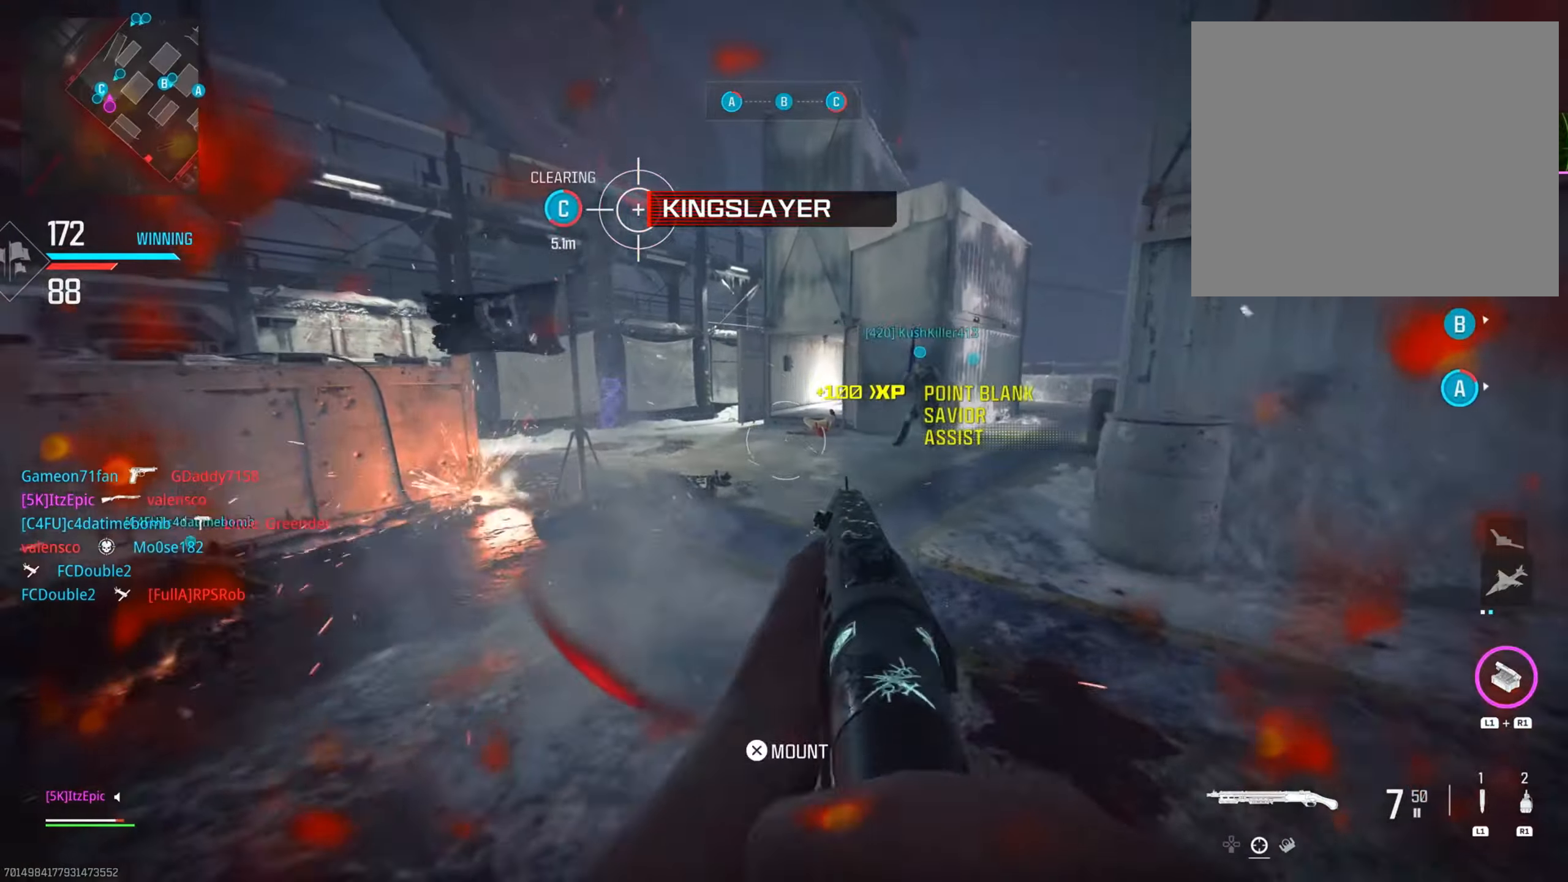
{"buttons": [], "left_stick": "up", "right_stick": "center", "events": [[16, "left_stick", "down-right"], [33, "right_stick", "down-right"], [166, "right_stick", "right"], [250, "left_stick", "up-right"], [333, "left_stick", "up"], [367, "right_stick", "center"]]}
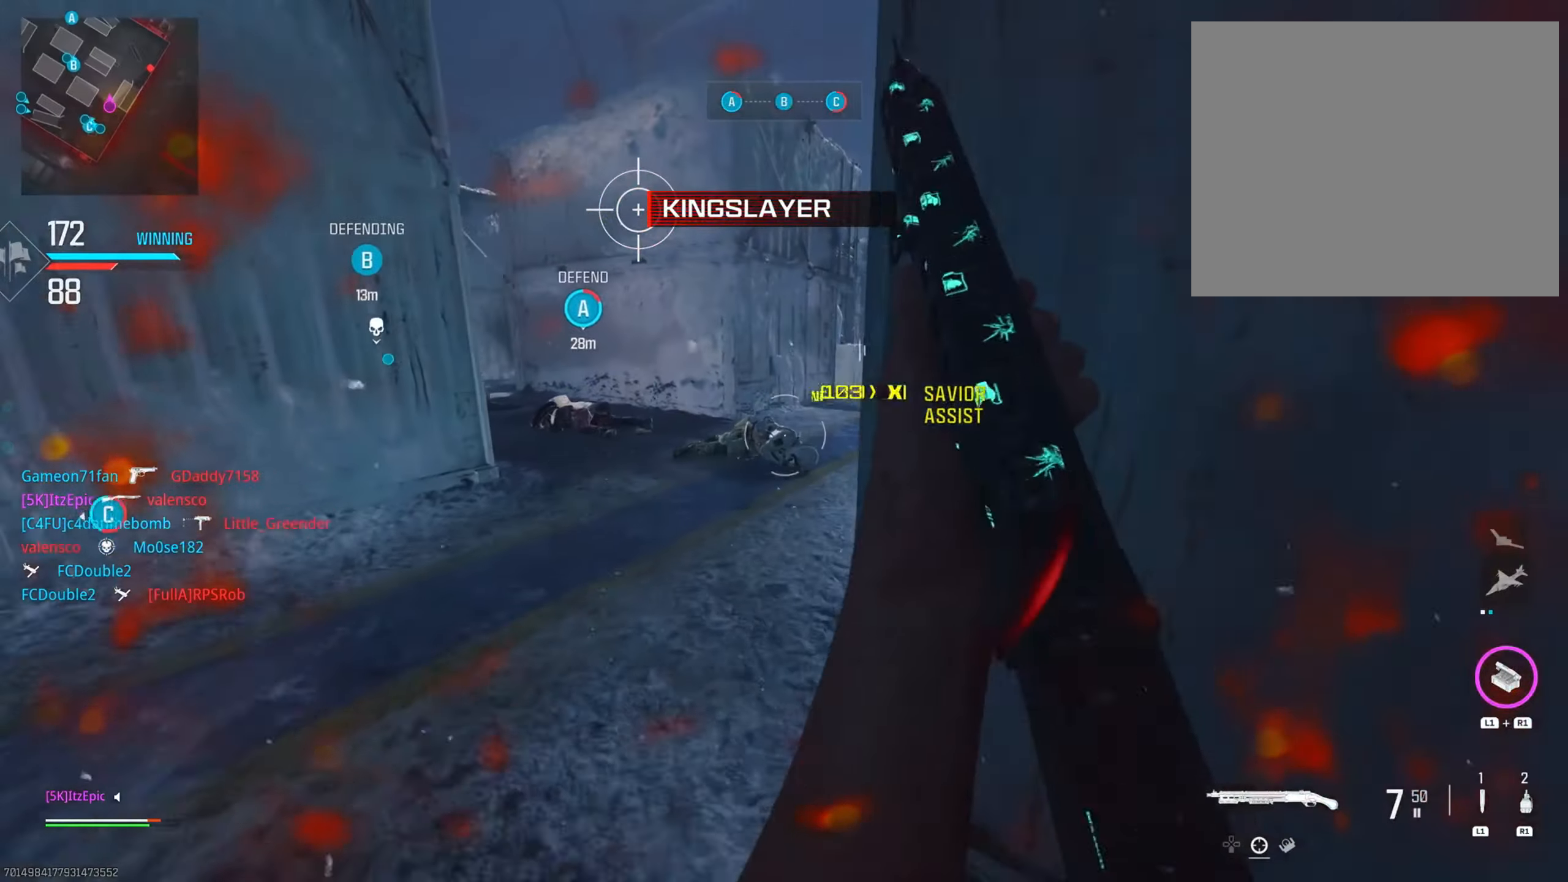
{"buttons": [], "left_stick": "up", "right_stick": "center", "events": [[67, "right_stick", "right"], [250, "CIRCLE", "down"], [334, "right_stick", "center"], [417, "CIRCLE", "up"]]}
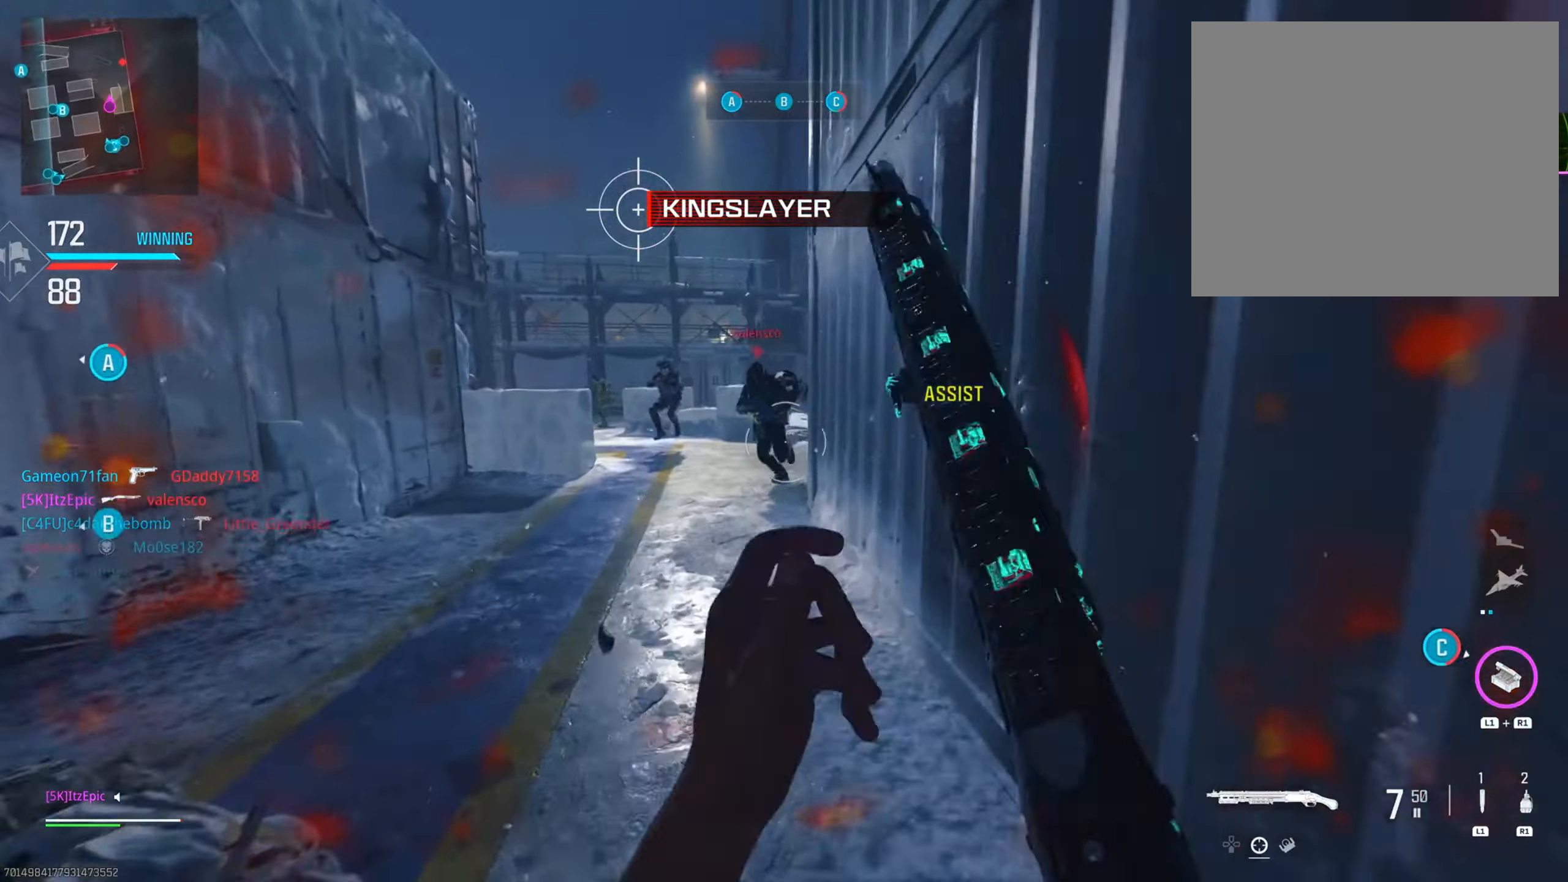
{"buttons": [], "left_stick": "down-left", "right_stick": "up", "events": [[100, "L2", "down"], [100, "right_stick", "left"], [133, "left_stick", "left"], [183, "right_stick", "up-left"], [233, "R2", "down"], [233, "left_stick", "down-left"], [367, "R2", "up"], [383, "L2", "up"], [483, "right_stick", "up"]]}
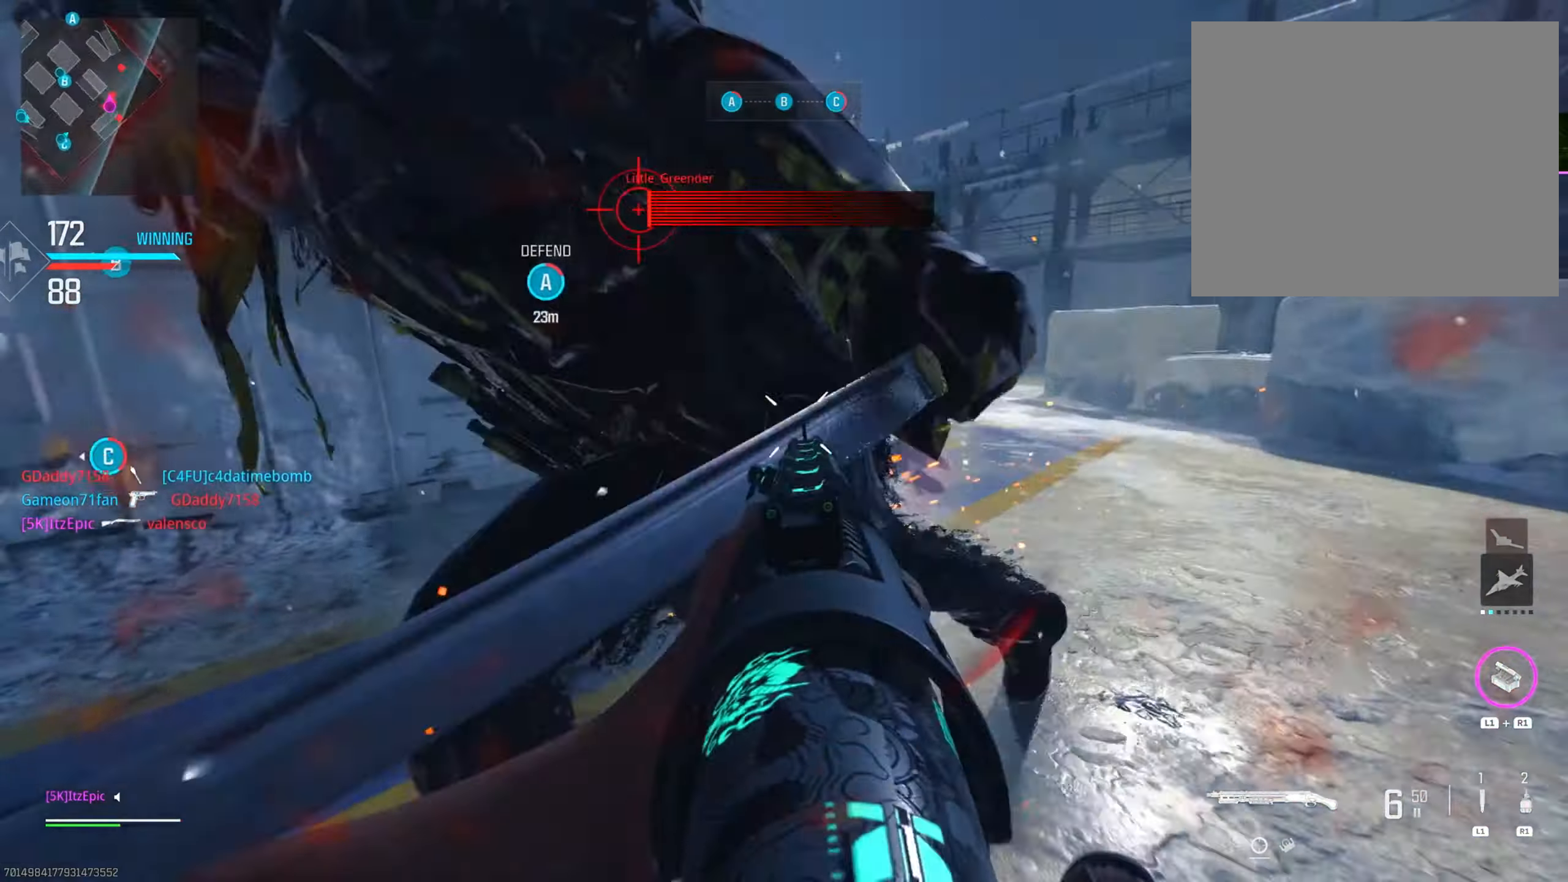
{"buttons": [], "left_stick": "down-left", "right_stick": "up-left", "events": [[33, "right_stick", "up-right"], [50, "left_stick", "down"], [83, "R3", "down"], [133, "right_stick", "center"], [184, "right_stick", "down-left"], [234, "R3", "up"], [284, "right_stick", "left"], [334, "left_stick", "down-left"], [450, "right_stick", "up-left"]]}
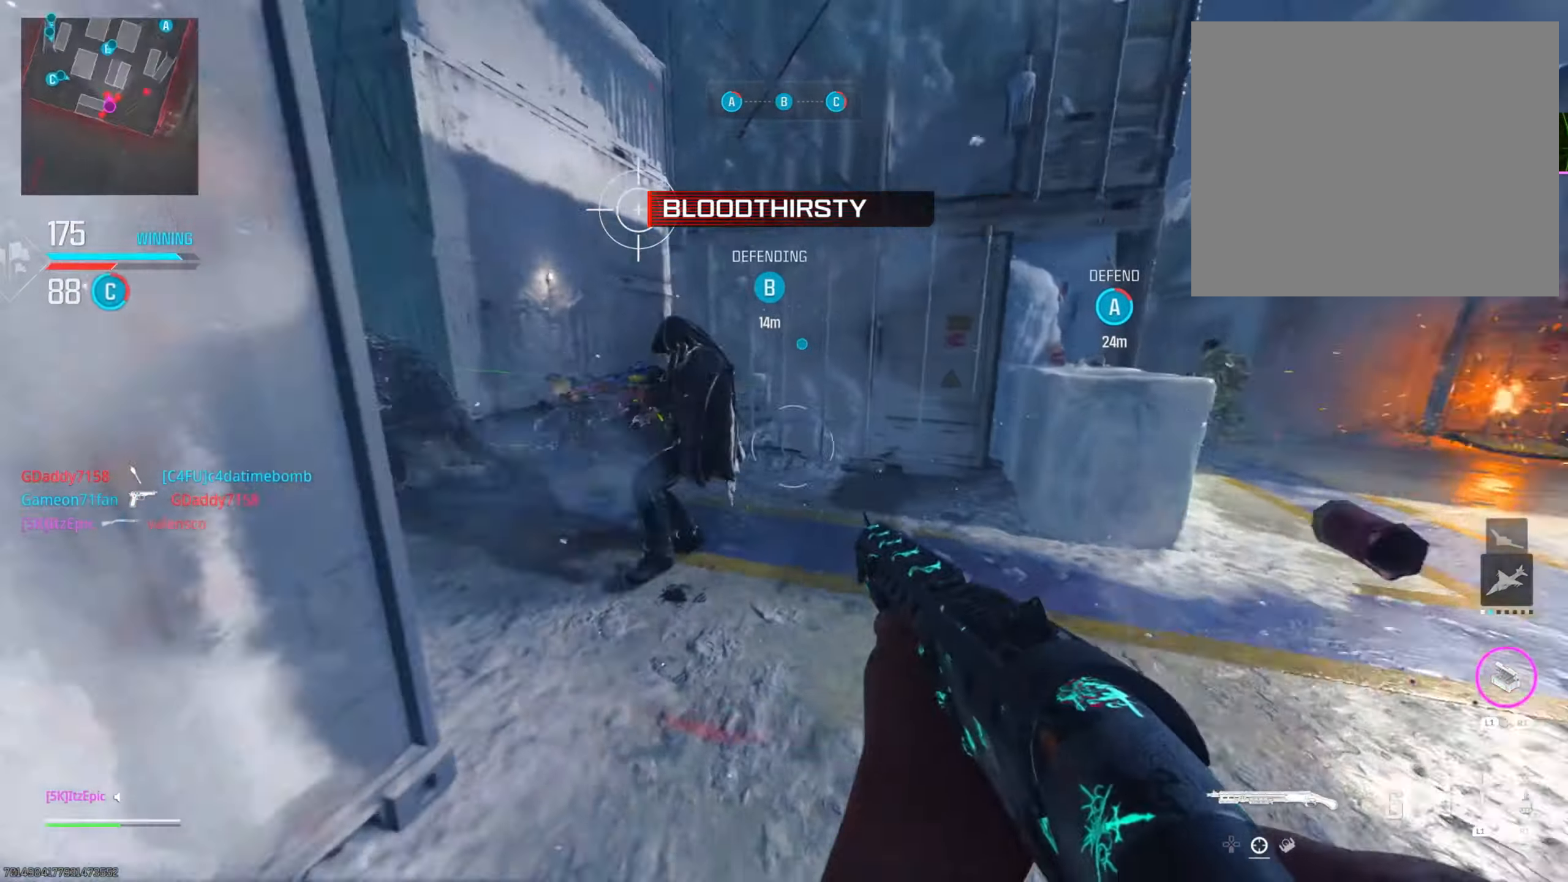
{"buttons": [], "left_stick": "down", "right_stick": "left", "events": [[83, "R2", "down"], [83, "left_stick", "down-right"], [133, "left_stick", "right"], [166, "right_stick", "right"], [266, "R2", "up"], [350, "left_stick", "down-right"], [367, "right_stick", "center"], [467, "left_stick", "down"], [483, "right_stick", "left"]]}
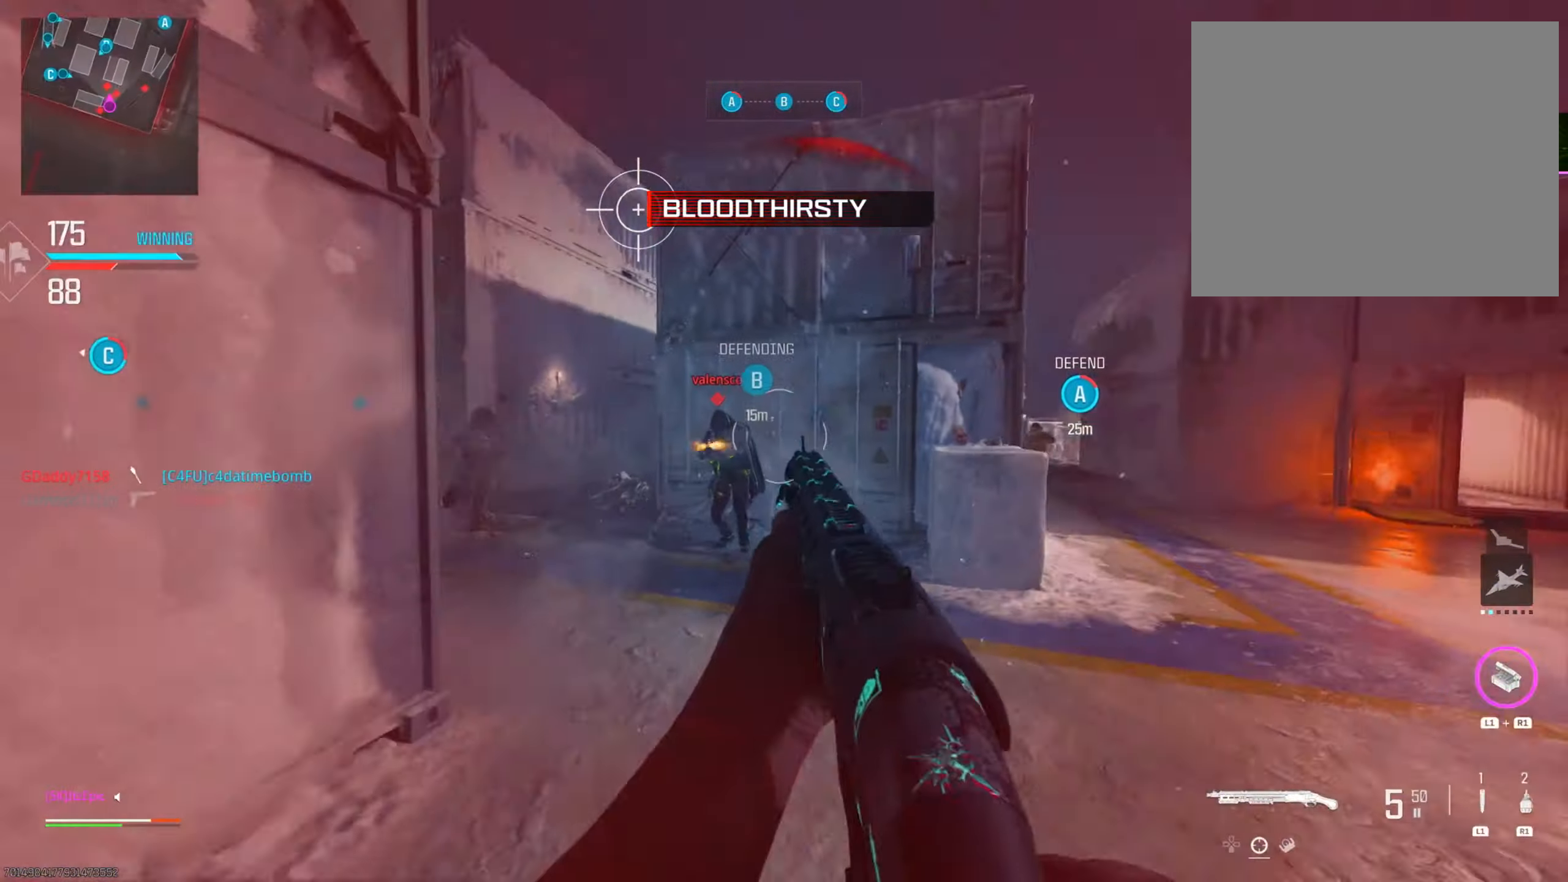
{"buttons": ["L2", "R2"], "left_stick": "left", "right_stick": "up-right", "events": [[67, "left_stick", "down-left"], [83, "L2", "down"], [100, "right_stick", "center"], [167, "right_stick", "right"], [217, "left_stick", "left"], [234, "right_stick", "center"], [334, "right_stick", "up-left"], [434, "R2", "down"], [484, "right_stick", "up-right"]]}
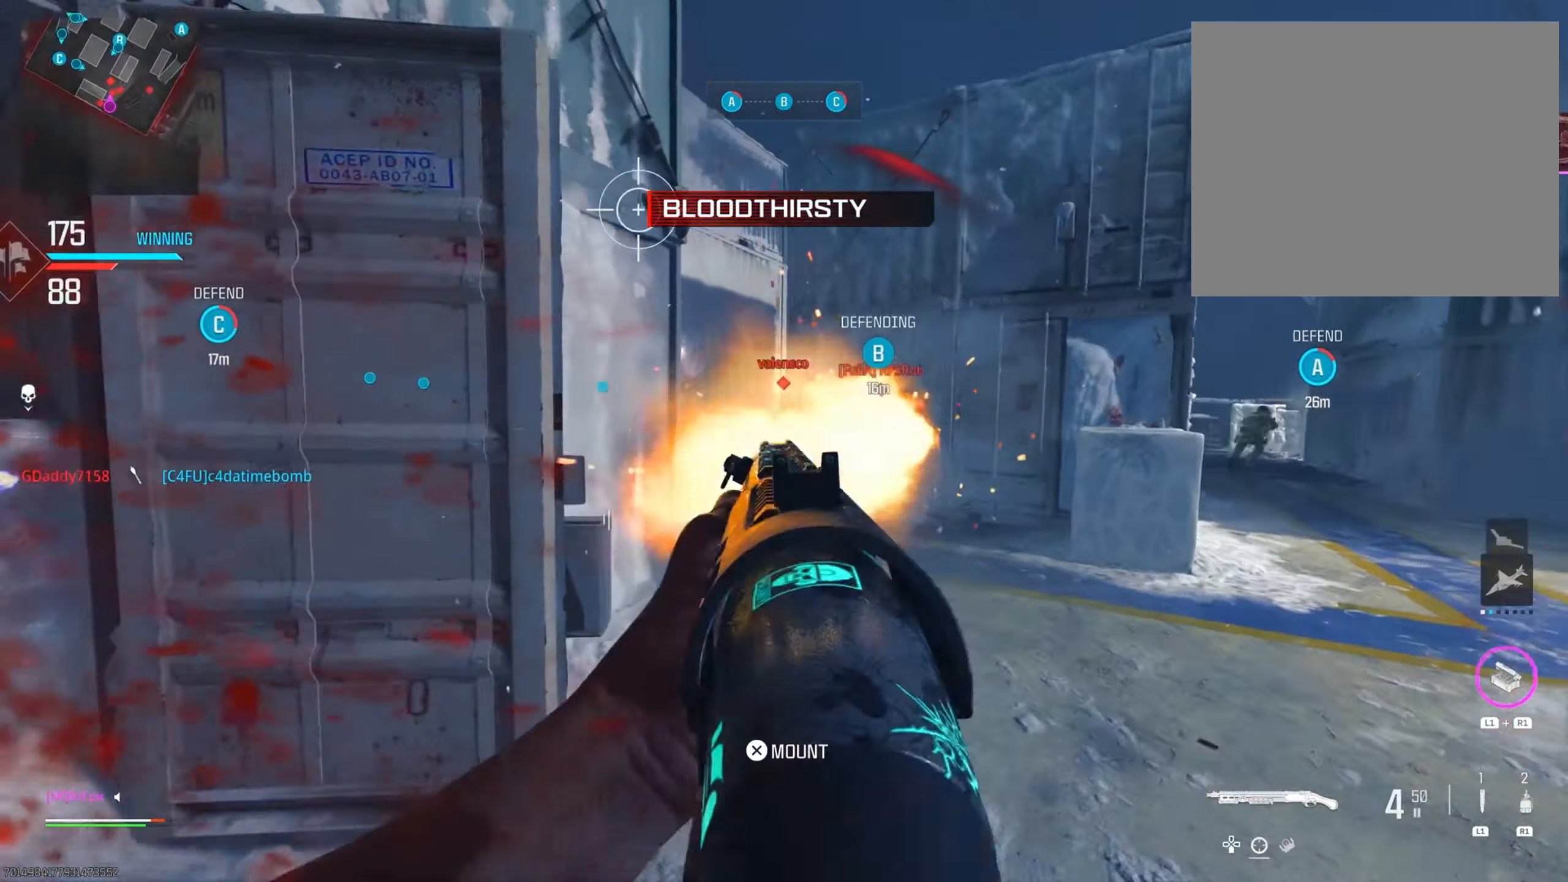
{"buttons": ["L2"], "left_stick": "down-right", "right_stick": "right", "events": [[33, "left_stick", "down-left"], [50, "L2", "up"], [50, "right_stick", "center"], [66, "R2", "up"], [216, "left_stick", "left"], [233, "right_stick", "right"], [383, "left_stick", "right"], [450, "L2", "down"], [450, "left_stick", "down-right"]]}
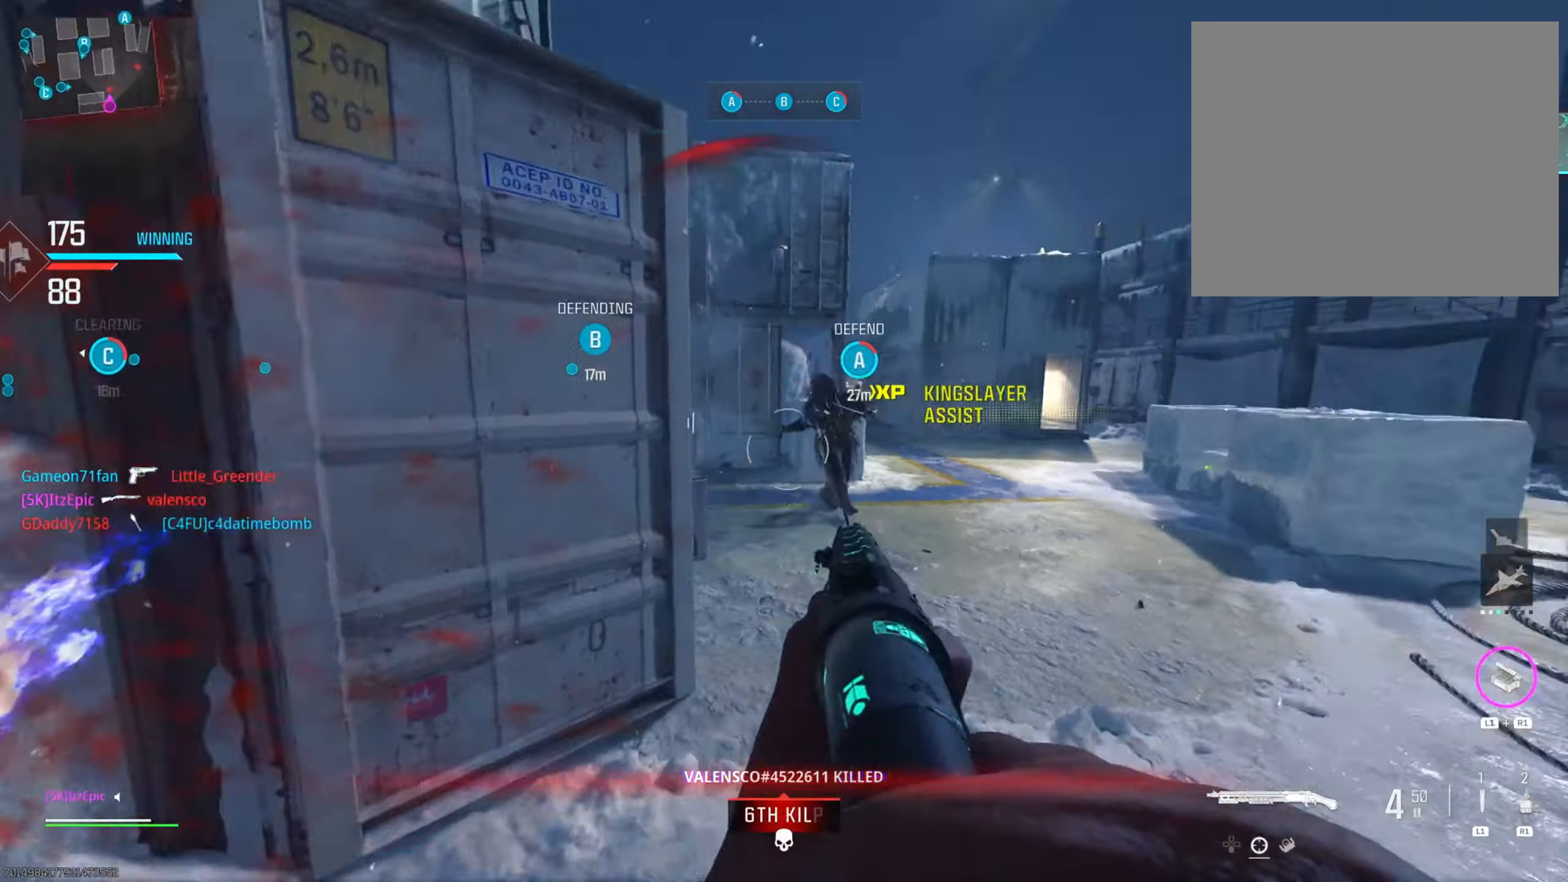
{"buttons": [], "left_stick": "down-left", "right_stick": "up-left", "events": [[50, "right_stick", "center"], [117, "left_stick", "down"], [234, "right_stick", "right"], [250, "R2", "down"], [350, "right_stick", "up-left"], [367, "left_stick", "down-left"], [417, "R2", "up"], [434, "L2", "up"]]}
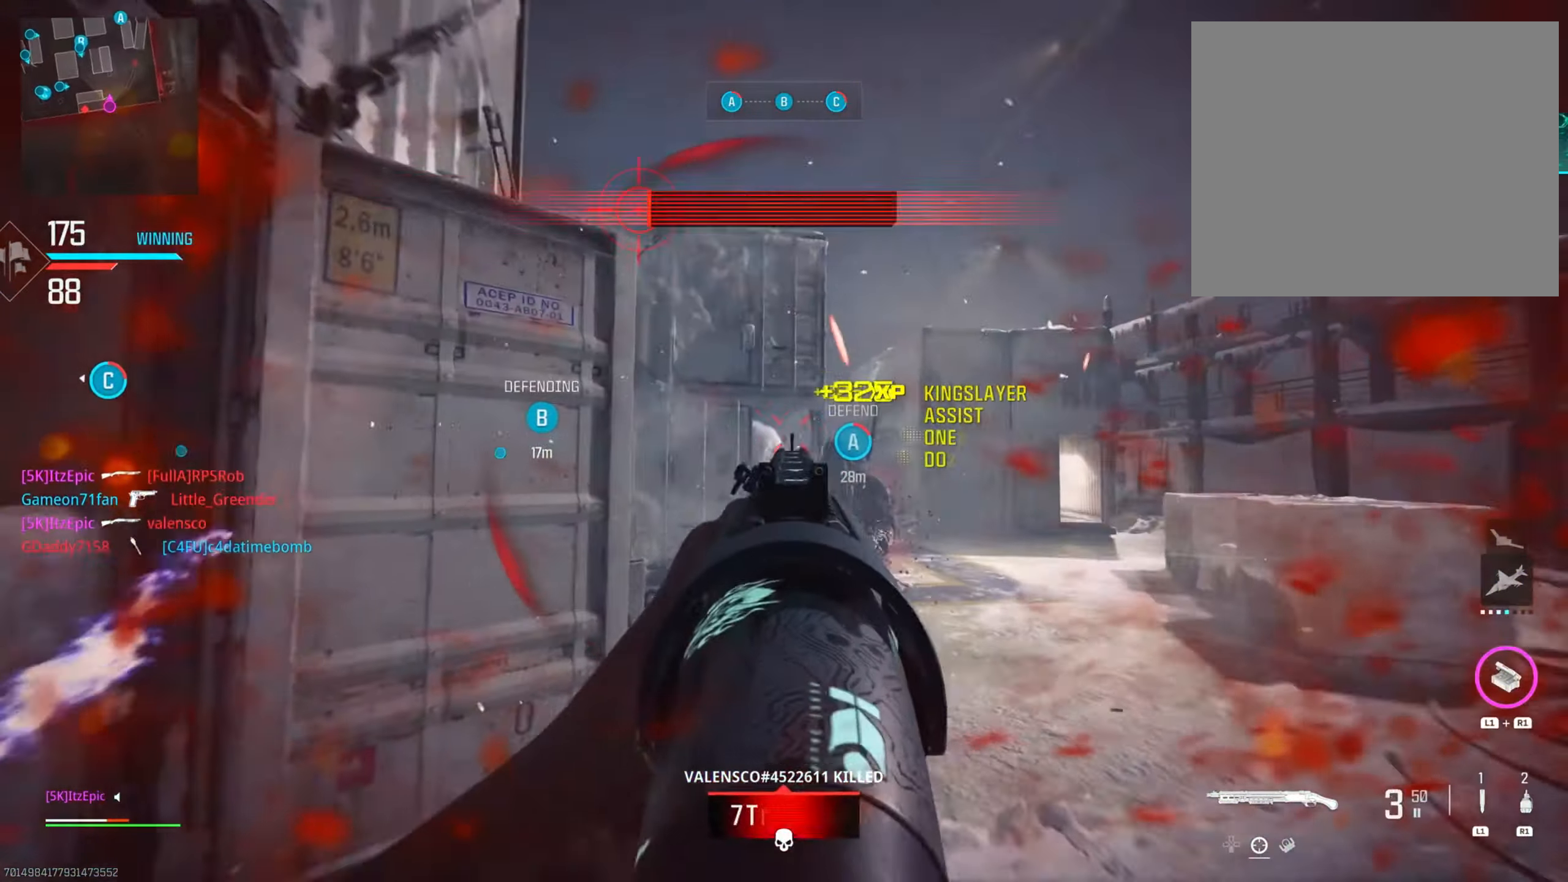
{"buttons": [], "left_stick": "center", "right_stick": "center", "events": [[50, "right_stick", "center"], [166, "right_stick", "down-left"], [183, "left_stick", "down-right"], [300, "right_stick", "left"], [433, "left_stick", "center"], [433, "right_stick", "center"]]}
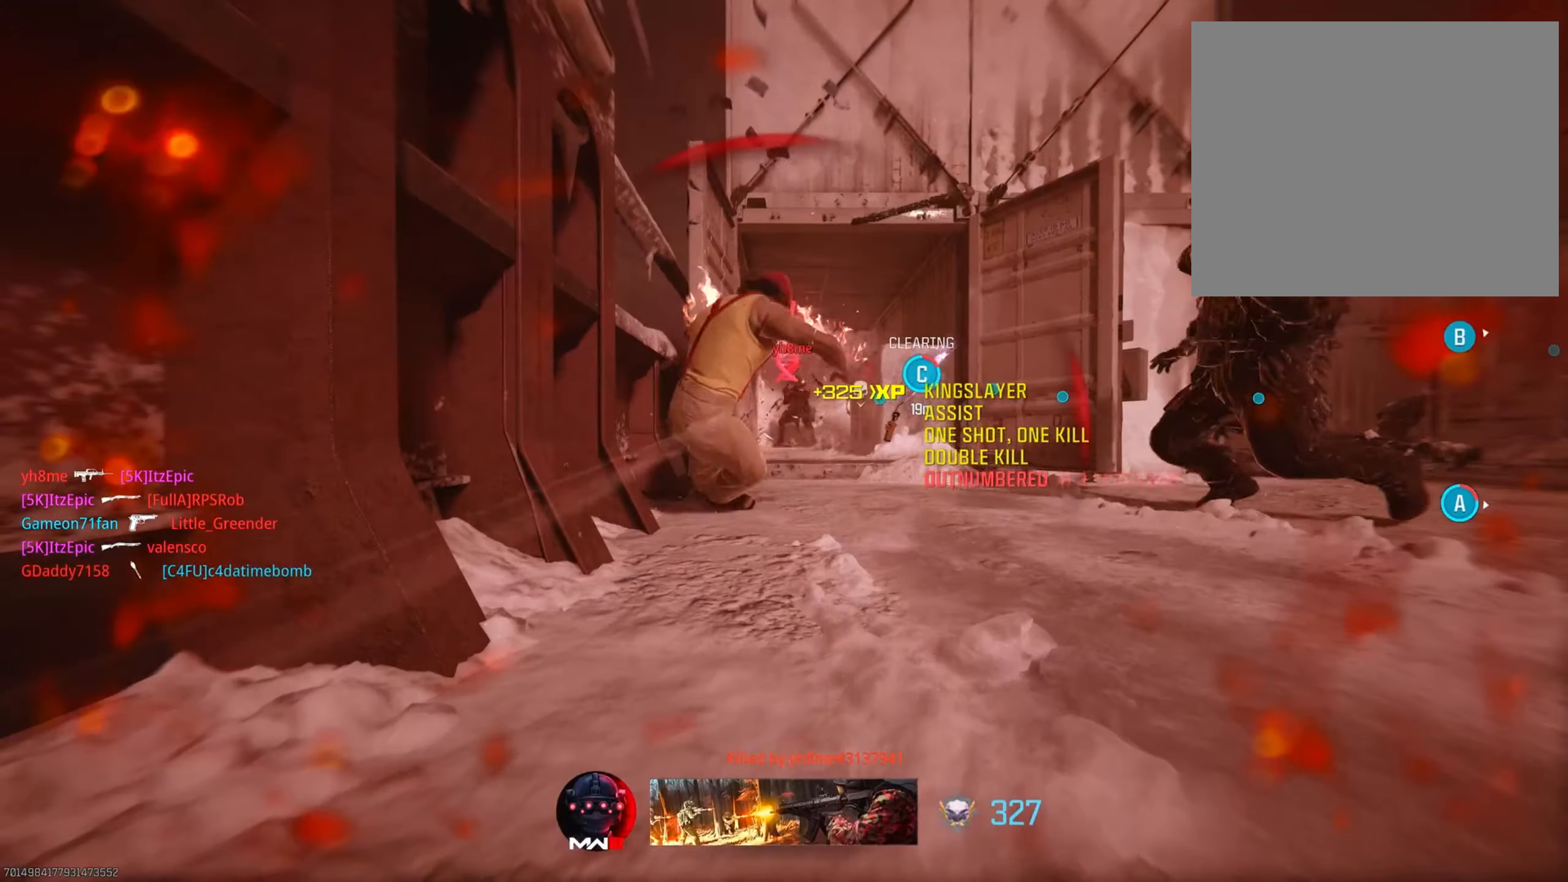
{"buttons": [], "left_stick": "center", "right_stick": "center", "events": [[83, "SQUARE", "down"], [234, "SQUARE", "up"], [334, "SQUARE", "down"], [467, "SQUARE", "up"]]}
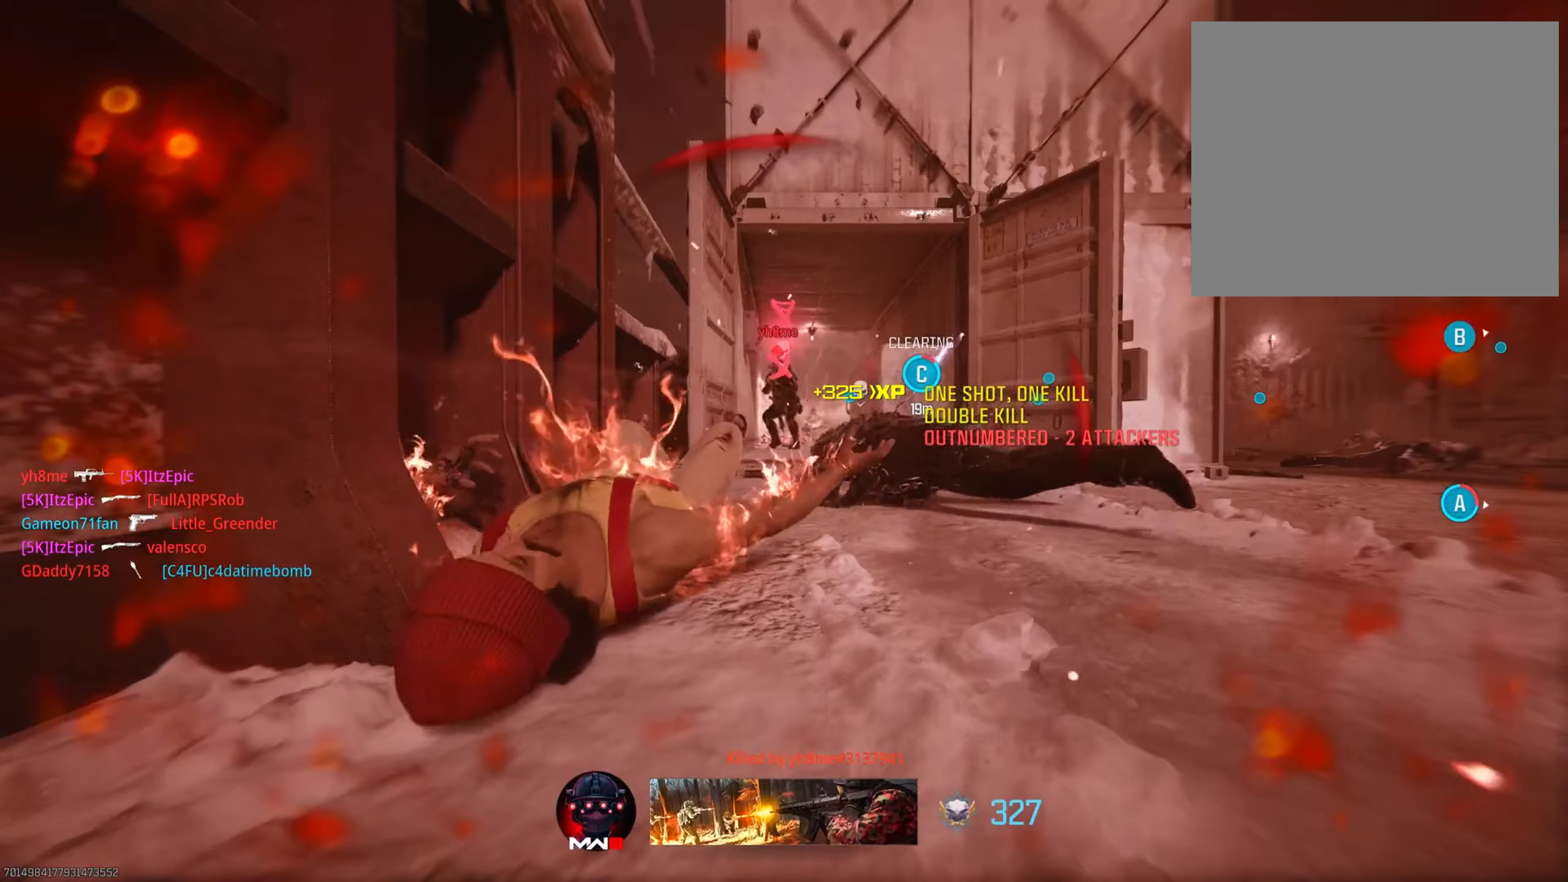
{"buttons": [], "left_stick": "up-right", "right_stick": "center", "events": [[83, "SQUARE", "down"], [217, "SQUARE", "up"], [300, "SQUARE", "down"], [333, "left_stick", "up-right"], [450, "SQUARE", "up"]]}
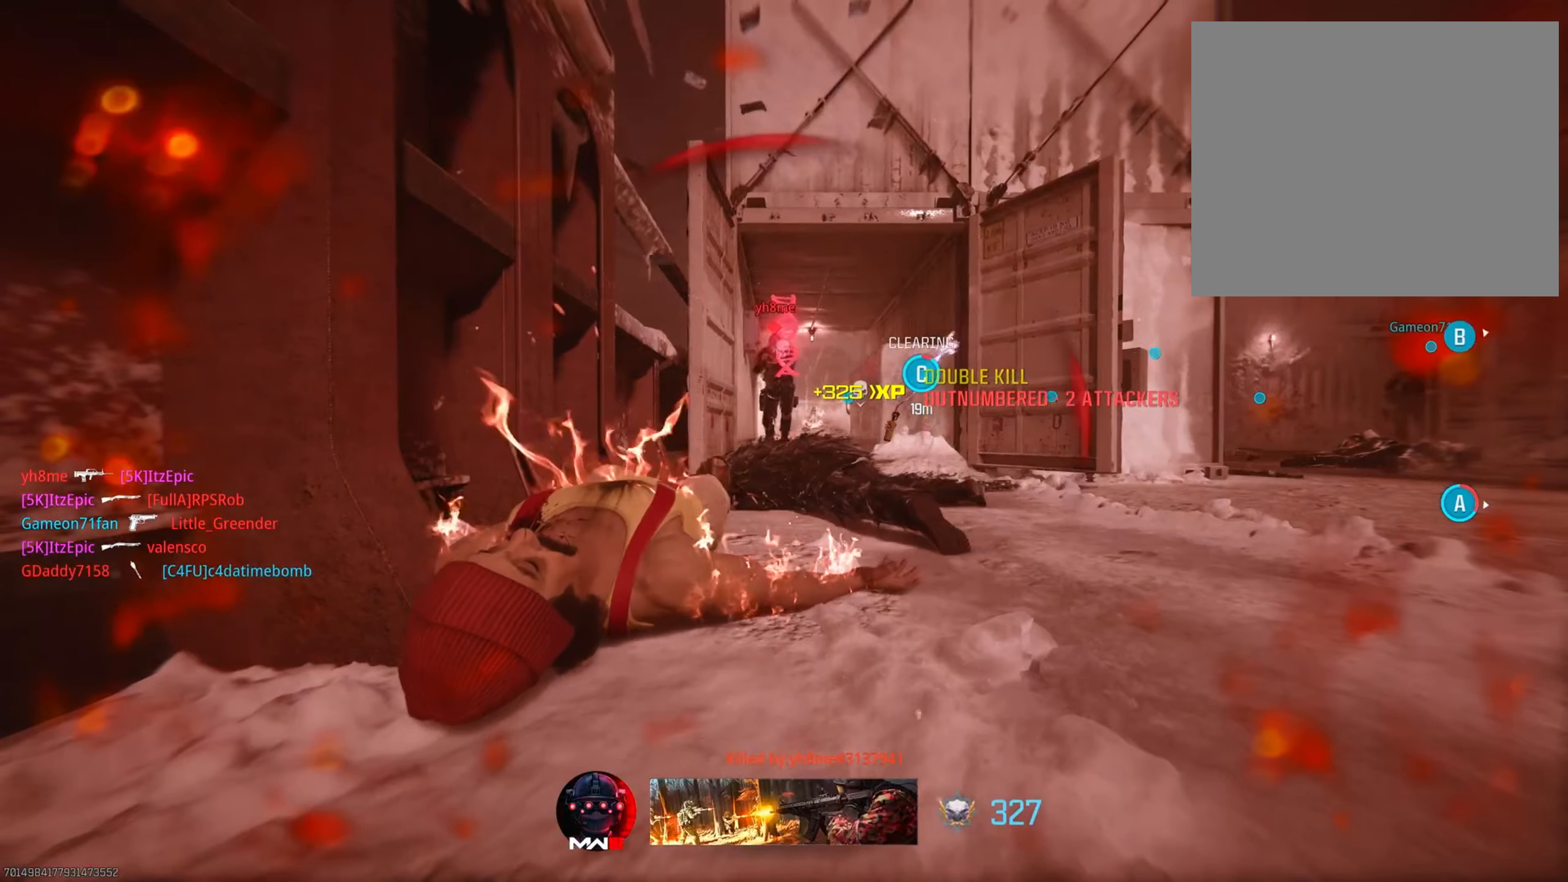
{"buttons": ["SQUARE"], "left_stick": "up", "right_stick": "center", "events": [[50, "SQUARE", "down"], [167, "SQUARE", "up"], [301, "left_stick", "up"], [501, "SQUARE", "down"]]}